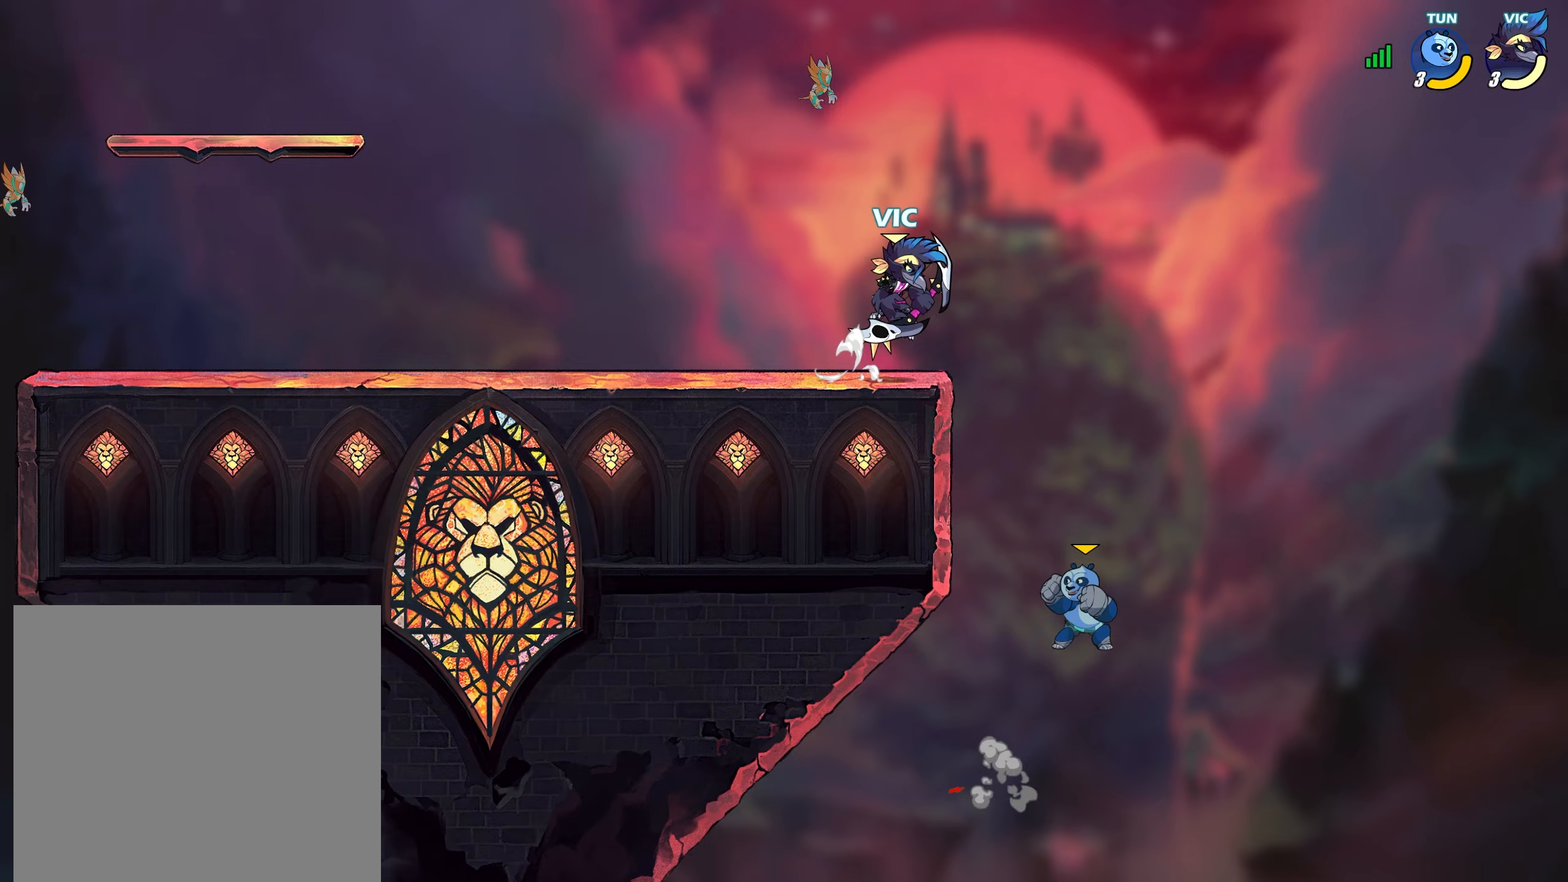
Gameplay with a controller (PlayStation layout); each line is a JSON object with the inputs held at the frame after it. "events" lists button and stick changes between this image and that frame as [ms after this image, input, new state], when the widget could be followed in between.
{"buttons": ["CIRCLE", "L3"], "left_stick": "down", "right_stick": "center", "events": [[17, "CIRCLE", "down"], [67, "L3", "down"]]}
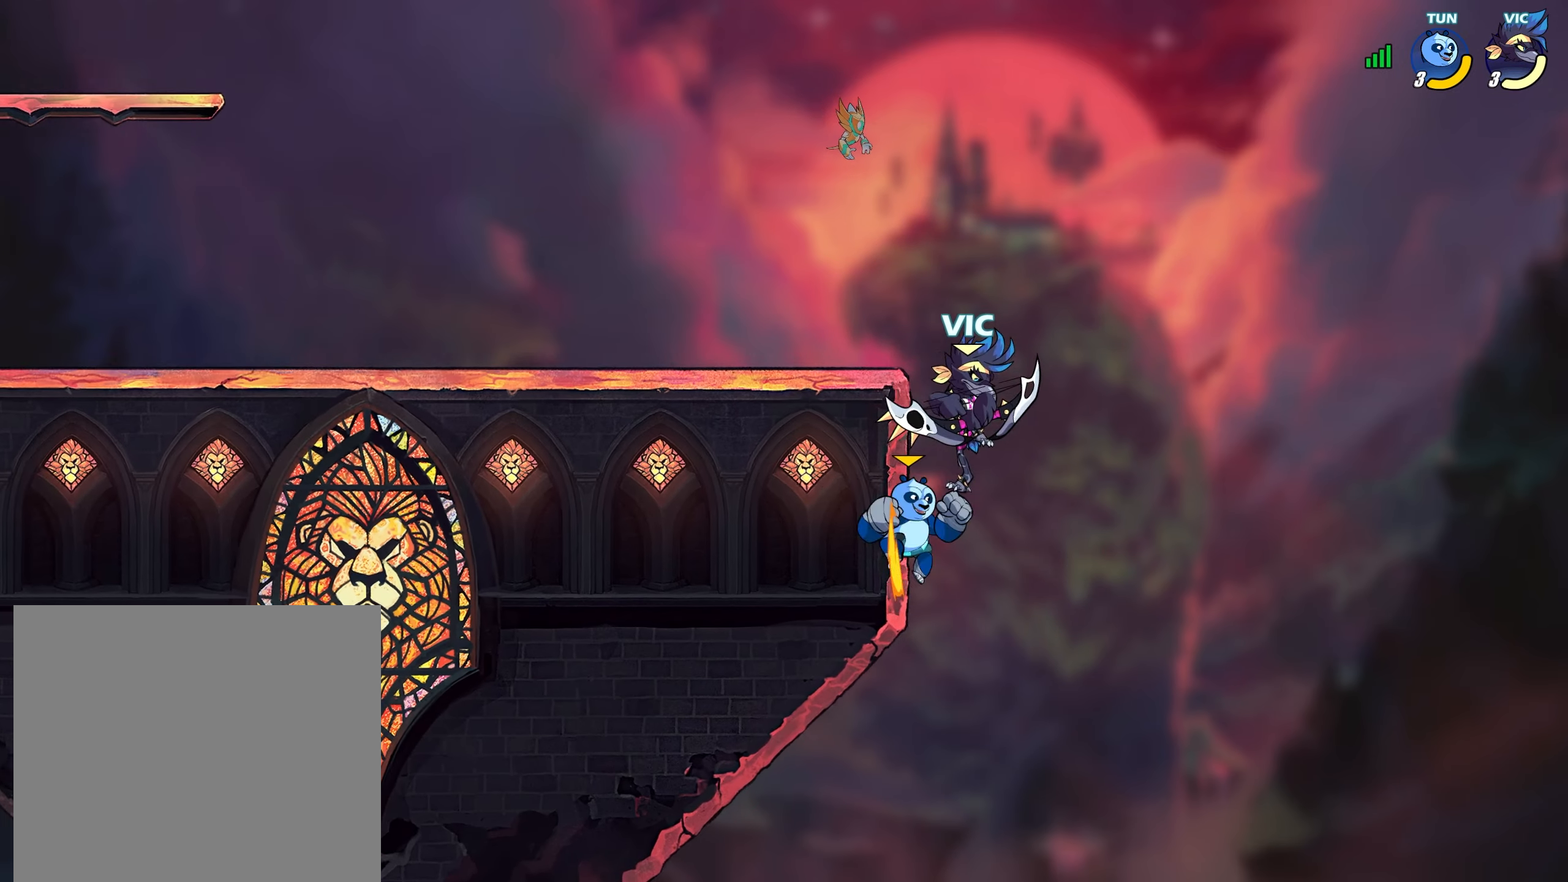
{"buttons": [], "left_stick": "left", "right_stick": "center", "events": [[50, "CIRCLE", "up"], [50, "CROSS", "down"], [67, "CROSS", "up"], [67, "L3", "up"], [83, "left_stick", "up-right"], [133, "left_stick", "center"], [300, "CIRCLE", "down"], [317, "left_stick", "left"], [350, "CIRCLE", "up"], [350, "CROSS", "down"], [367, "CROSS", "up"]]}
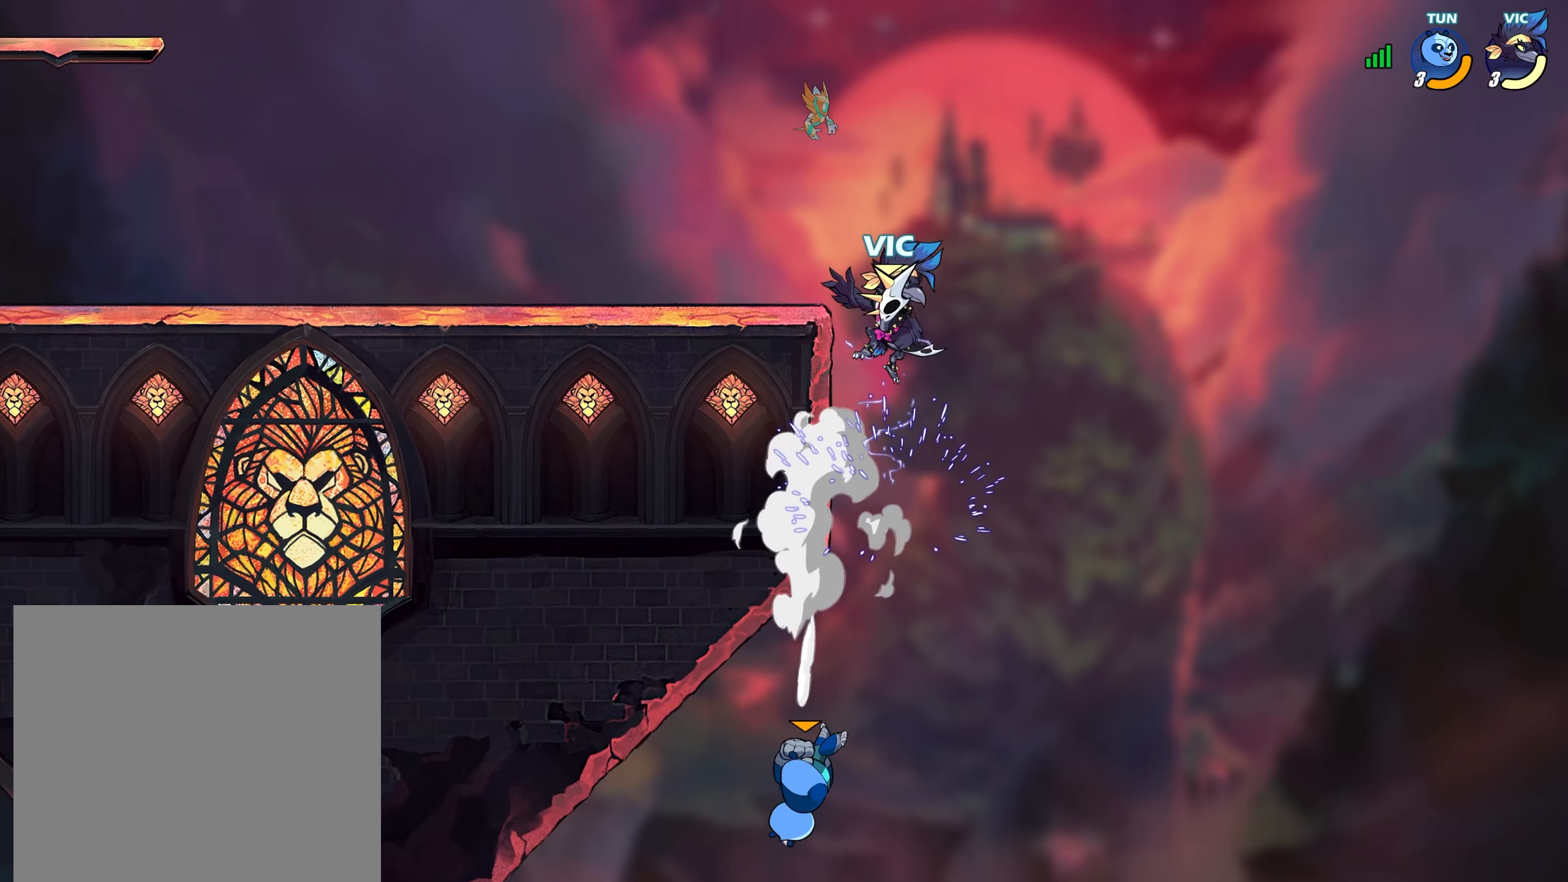
{"buttons": [], "left_stick": "left", "right_stick": "center", "events": [[400, "CROSS", "down"], [500, "CROSS", "up"]]}
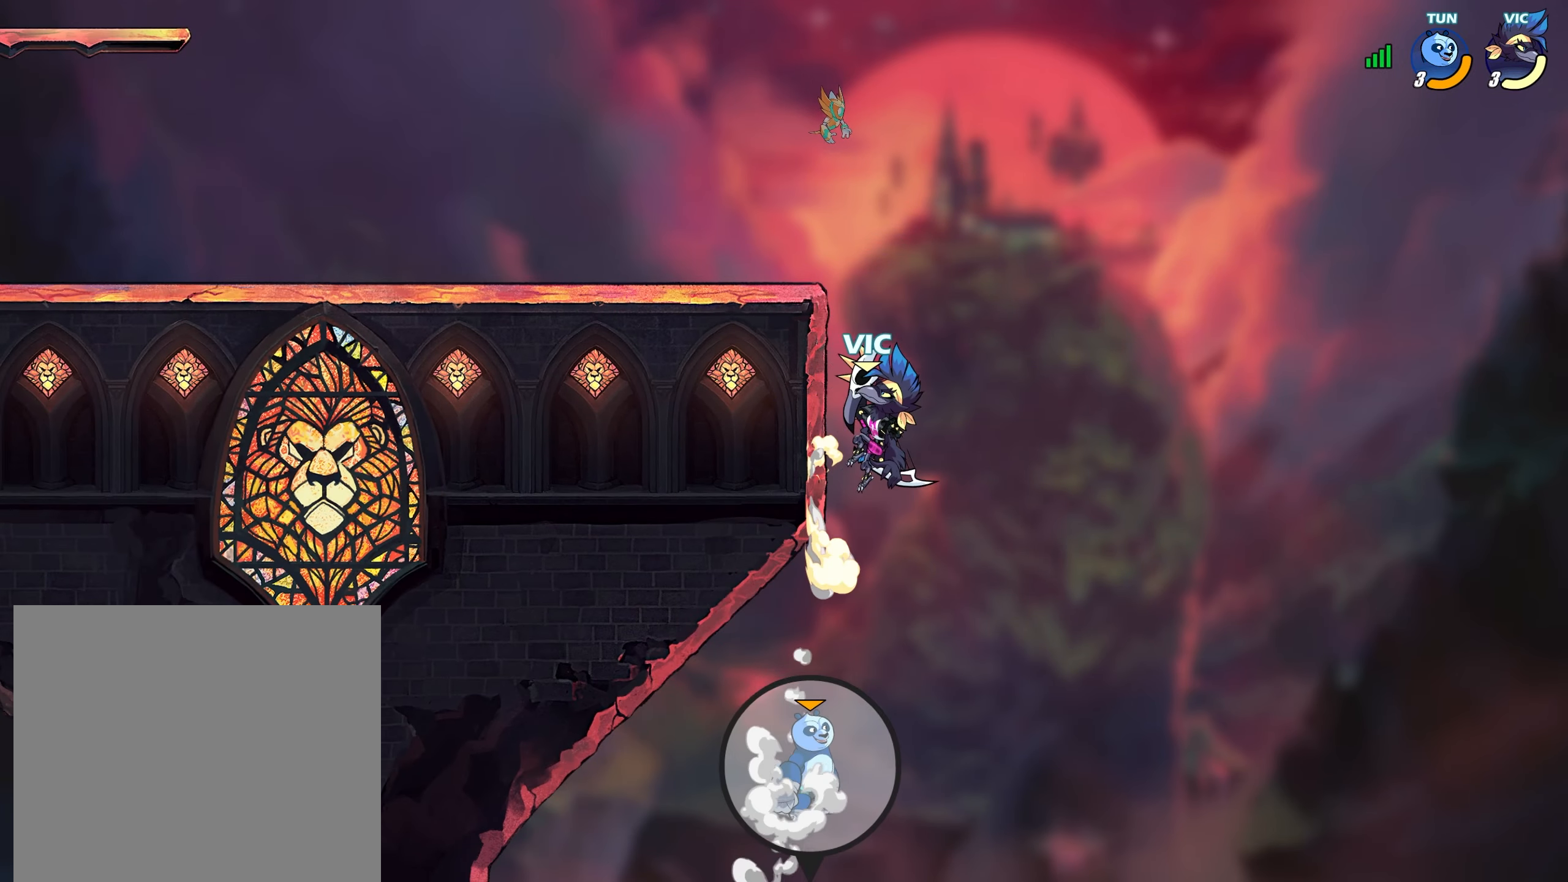
{"buttons": [], "left_stick": "left", "right_stick": "center", "events": []}
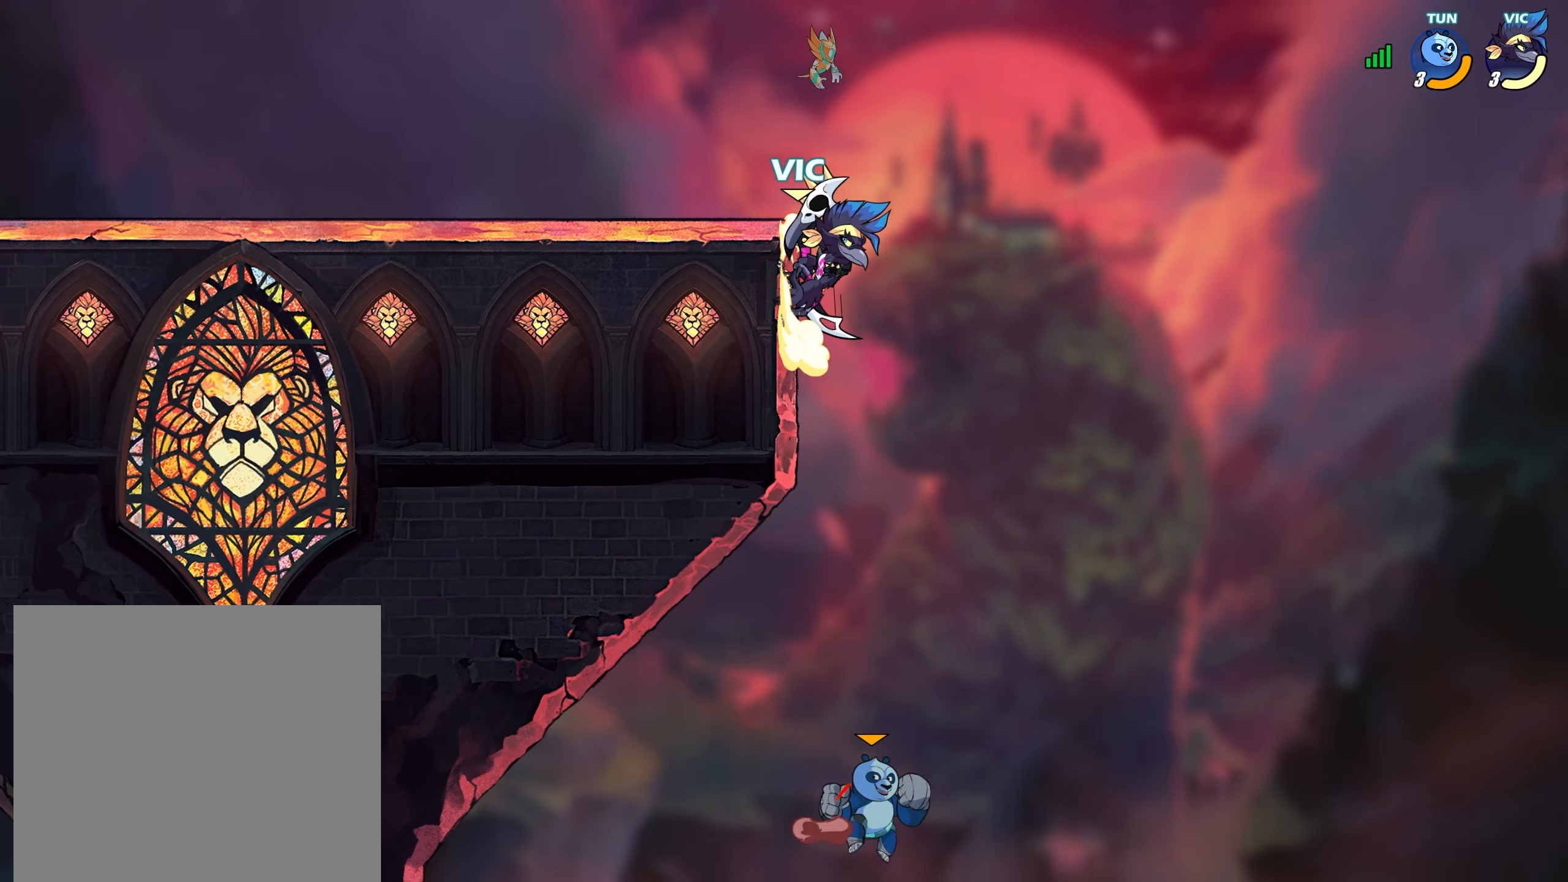
{"buttons": [], "left_stick": "up-left", "right_stick": "center", "events": [[17, "left_stick", "right"], [167, "left_stick", "down-left"], [283, "left_stick", "left"], [333, "CROSS", "down"], [467, "CROSS", "up"], [483, "left_stick", "up-left"]]}
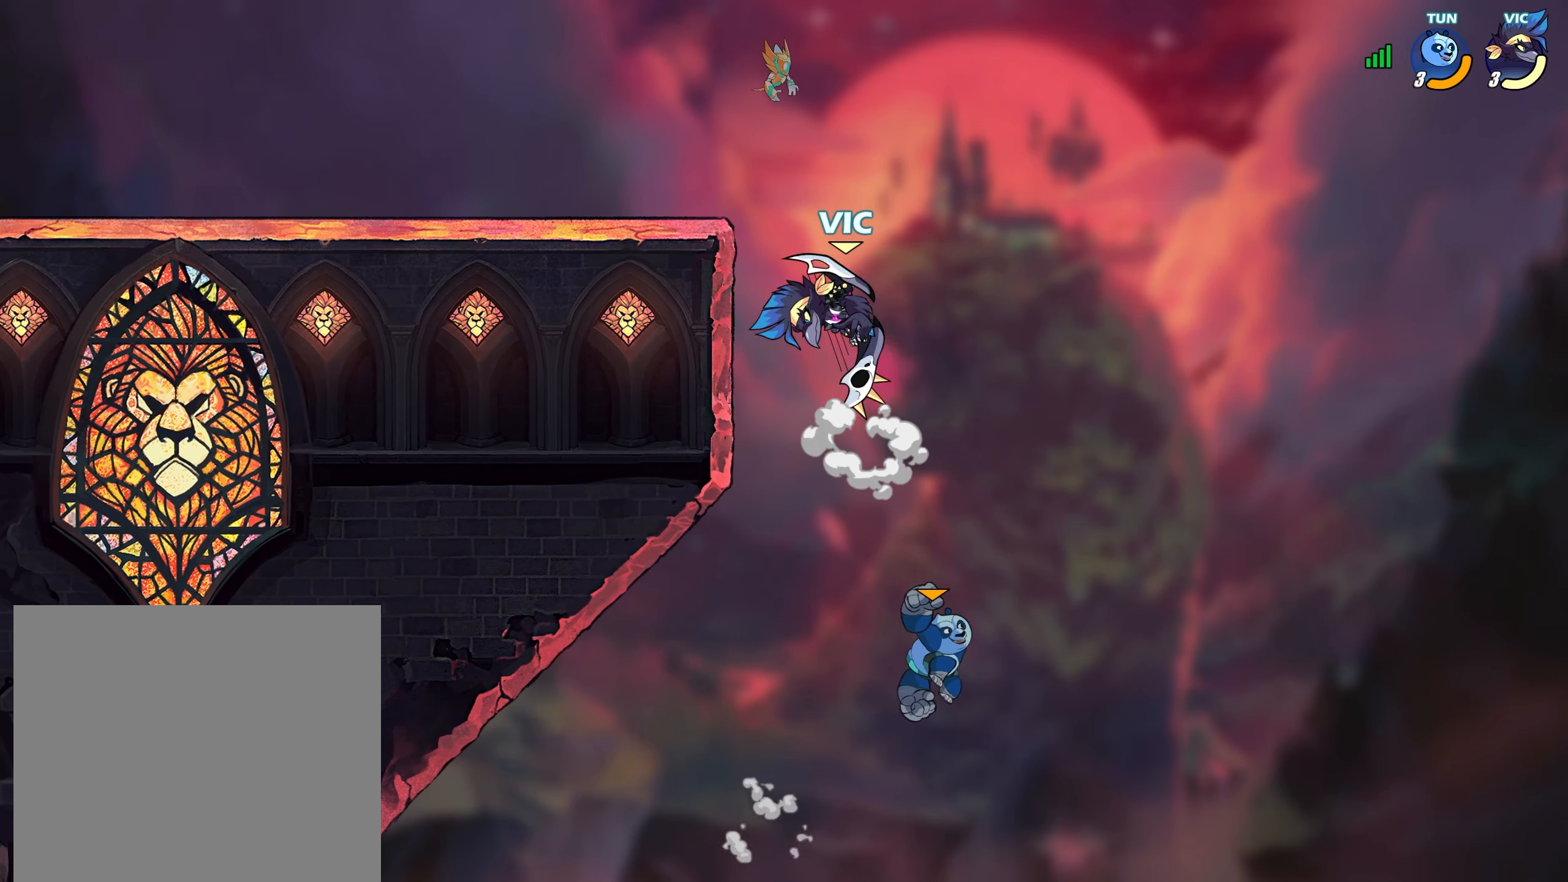
{"buttons": ["SQUARE", "L3"], "left_stick": "down-right", "right_stick": "center", "events": [[100, "left_stick", "up-right"], [167, "left_stick", "down"], [400, "left_stick", "down-right"], [417, "CROSS", "down"], [450, "SQUARE", "down"], [500, "CROSS", "up"], [500, "L3", "down"]]}
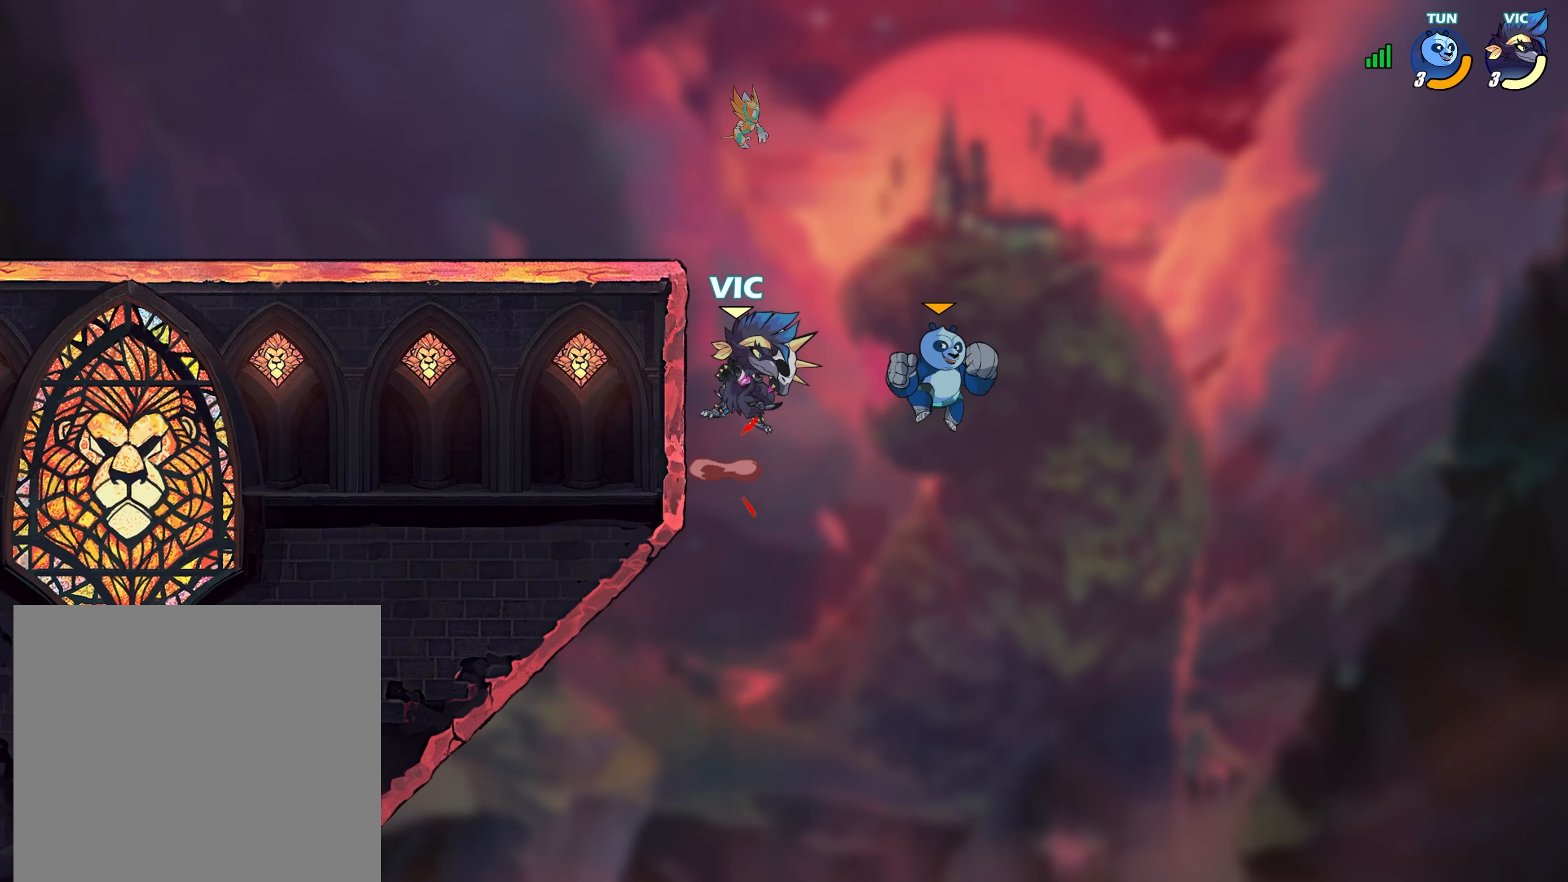
{"buttons": ["L2"], "left_stick": "up", "right_stick": "center", "events": [[17, "SQUARE", "up"], [50, "SQUARE", "down"], [83, "CROSS", "down"], [117, "SQUARE", "up"], [133, "CROSS", "up"], [150, "L3", "up"], [233, "left_stick", "center"], [450, "left_stick", "up"], [467, "L2", "down"]]}
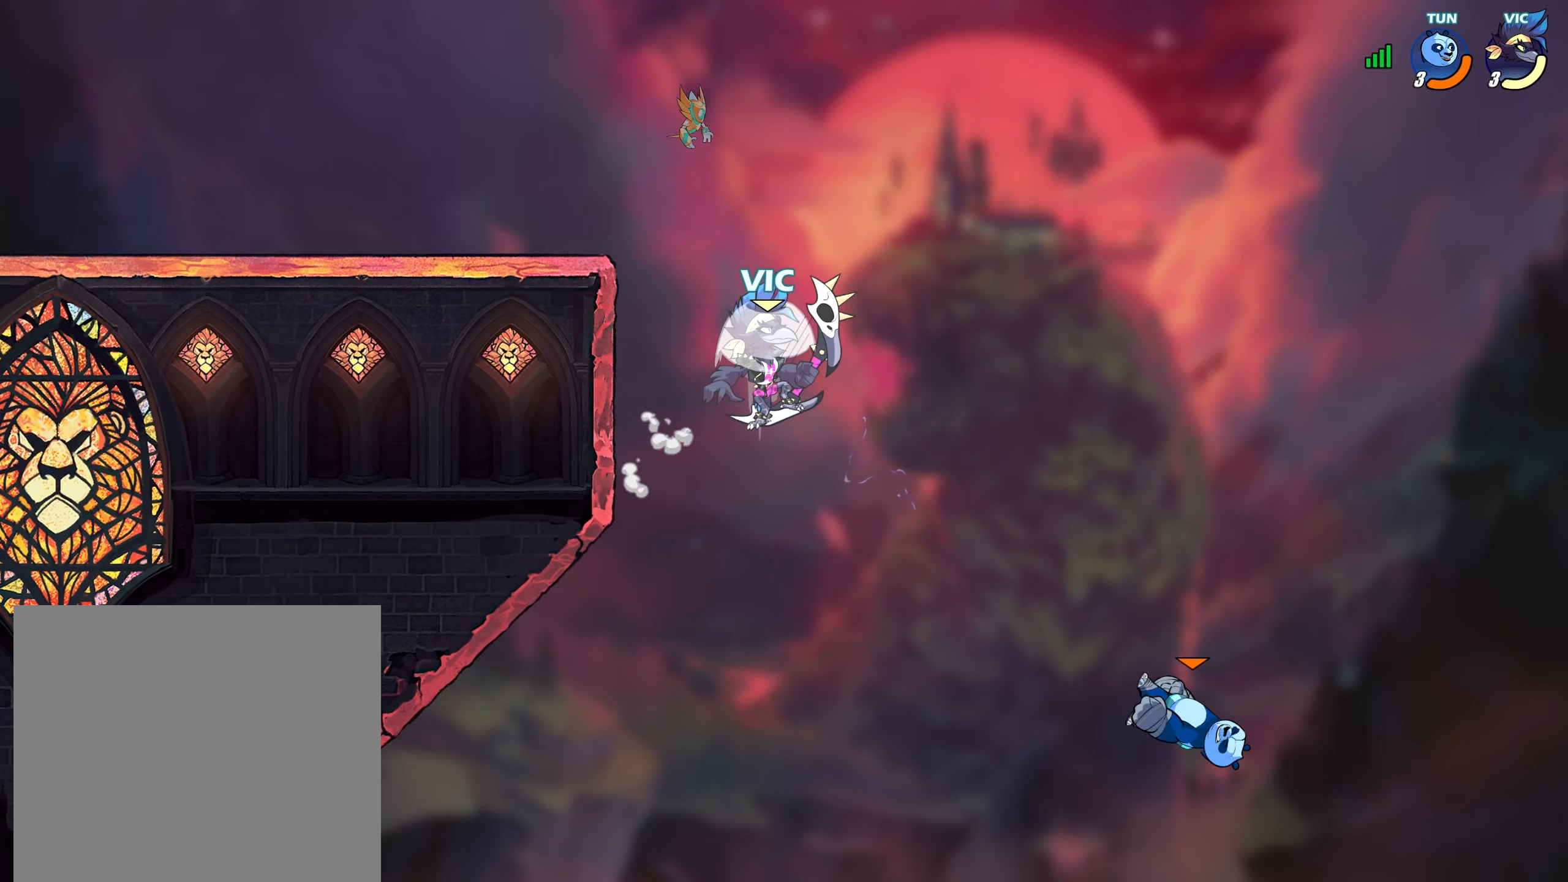
{"buttons": [], "left_stick": "down-left", "right_stick": "center", "events": [[83, "left_stick", "up-left"], [100, "L2", "up"], [483, "left_stick", "down-left"]]}
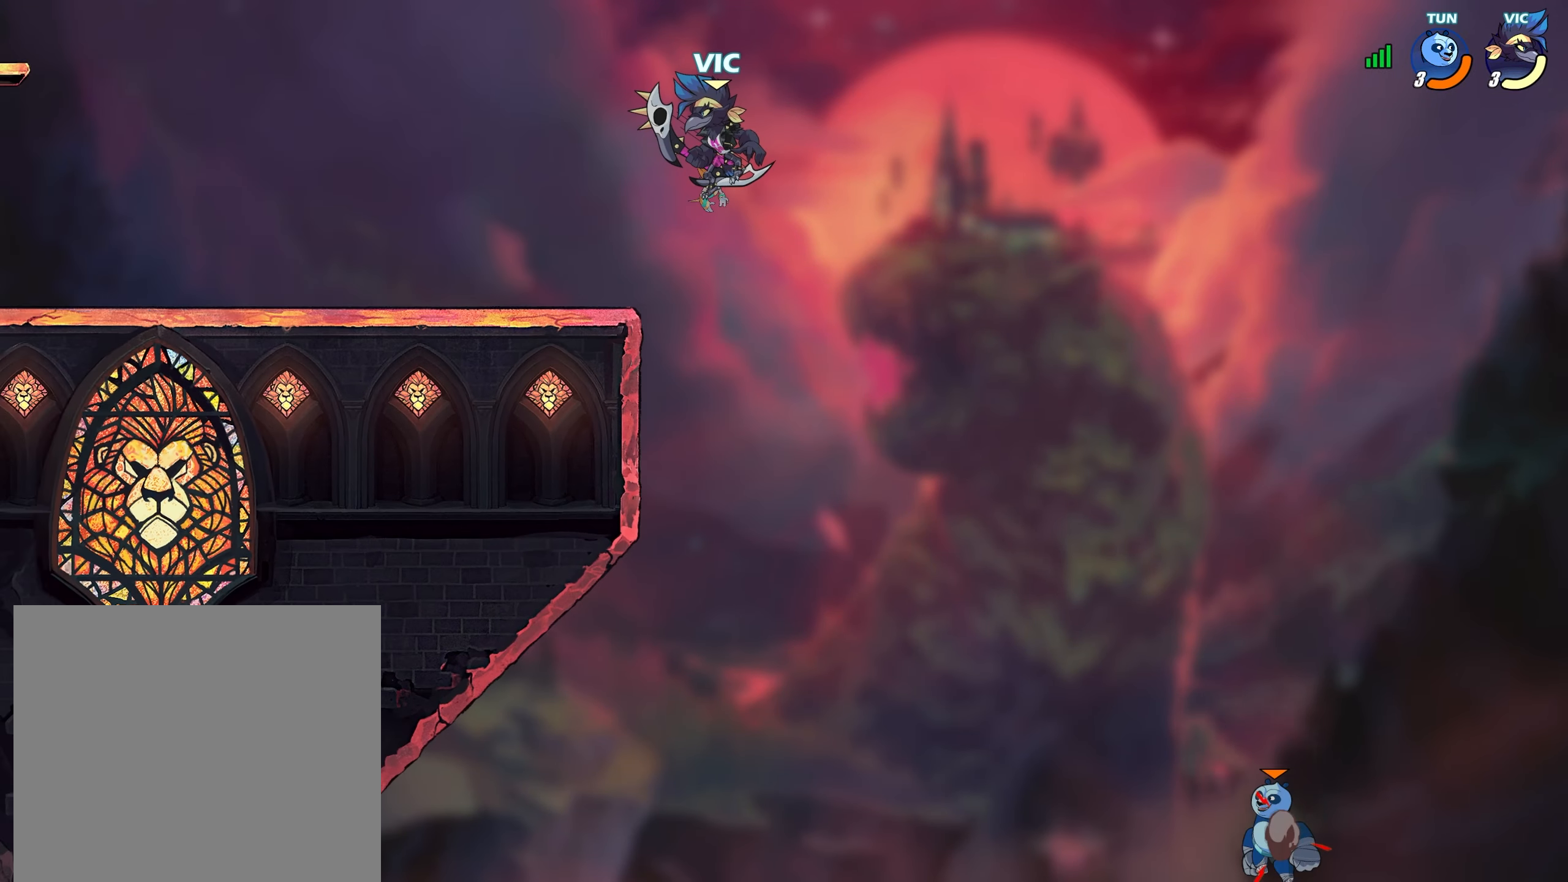
{"buttons": ["CROSS"], "left_stick": "up-left", "right_stick": "center", "events": [[250, "L2", "down"], [250, "left_stick", "up-left"], [283, "R1", "down"], [300, "CROSS", "down"], [350, "R1", "up"], [367, "CROSS", "up"], [367, "L2", "up"], [433, "CROSS", "down"], [433, "R1", "down"], [483, "R1", "up"]]}
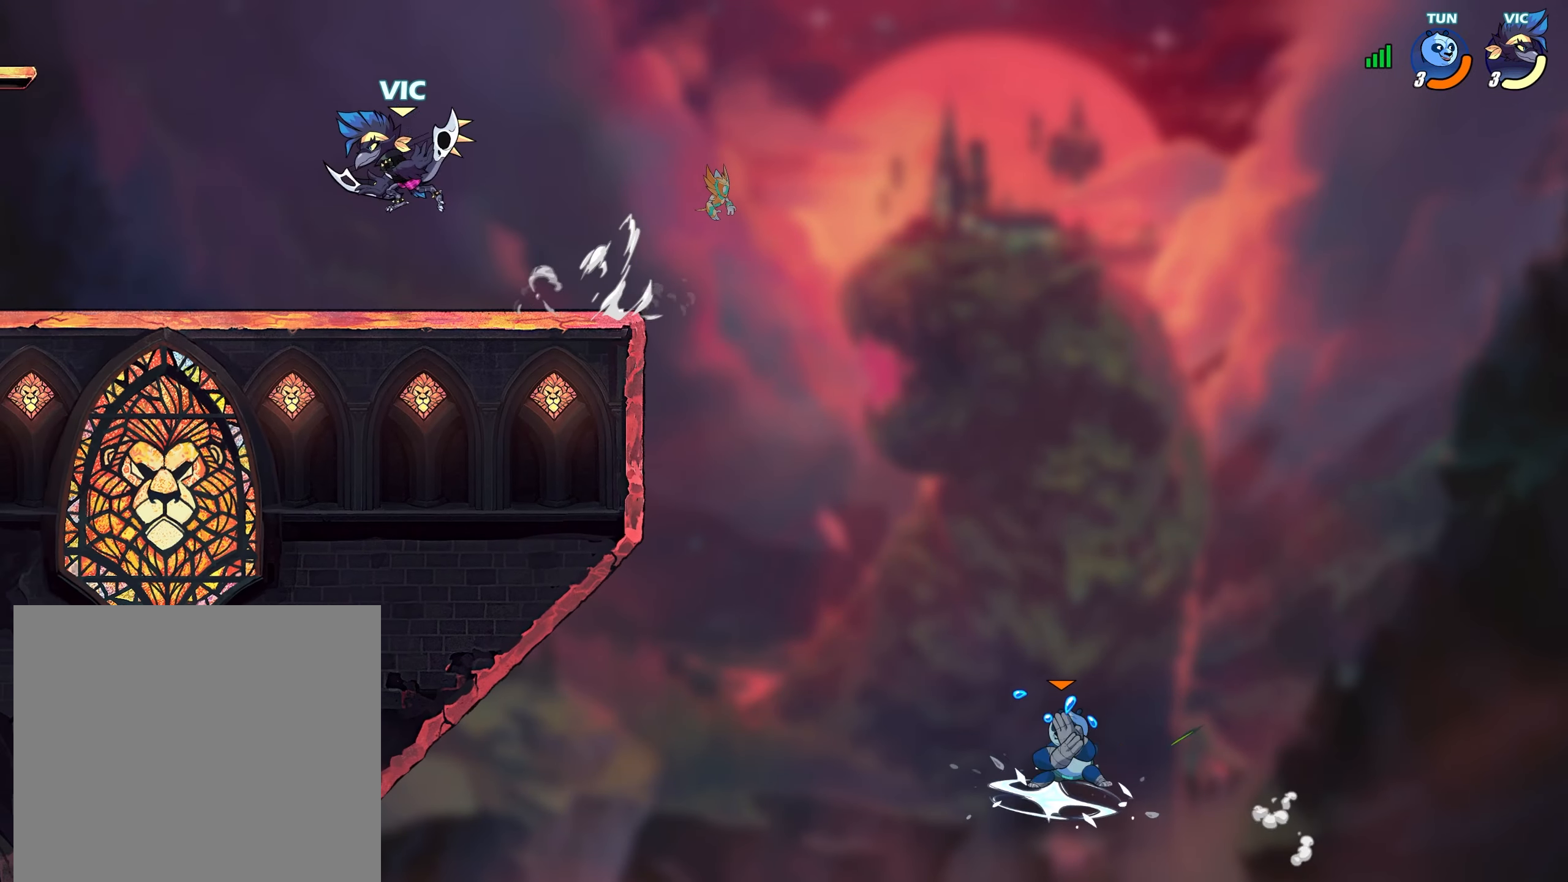
{"buttons": [], "left_stick": "up-left", "right_stick": "center", "events": [[17, "CROSS", "up"], [67, "CROSS", "down"], [67, "R1", "down"], [67, "left_stick", "center"], [117, "R1", "up"], [133, "CROSS", "up"], [200, "left_stick", "down-left"], [450, "left_stick", "up-left"]]}
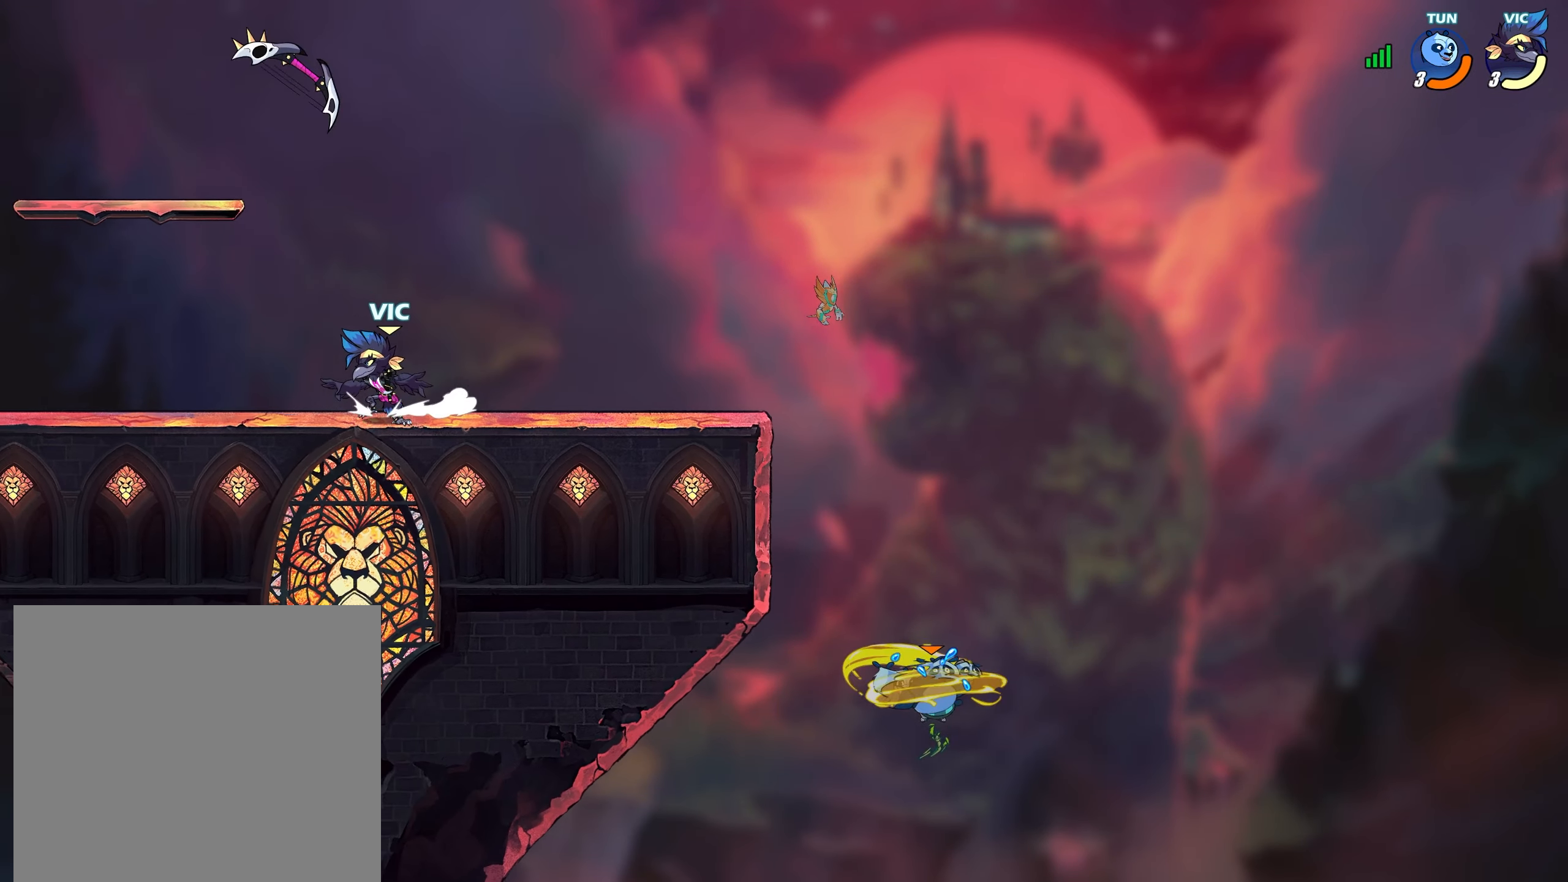
{"buttons": ["L2"], "left_stick": "left", "right_stick": "center", "events": [[17, "L2", "down"], [50, "CROSS", "down"], [83, "left_stick", "down-left"], [100, "L2", "up"], [117, "CROSS", "up"], [217, "left_stick", "right"], [267, "L2", "down"], [300, "CROSS", "down"], [350, "CROSS", "up"], [350, "L2", "up"], [350, "left_stick", "down"], [450, "left_stick", "left"], [483, "L2", "down"]]}
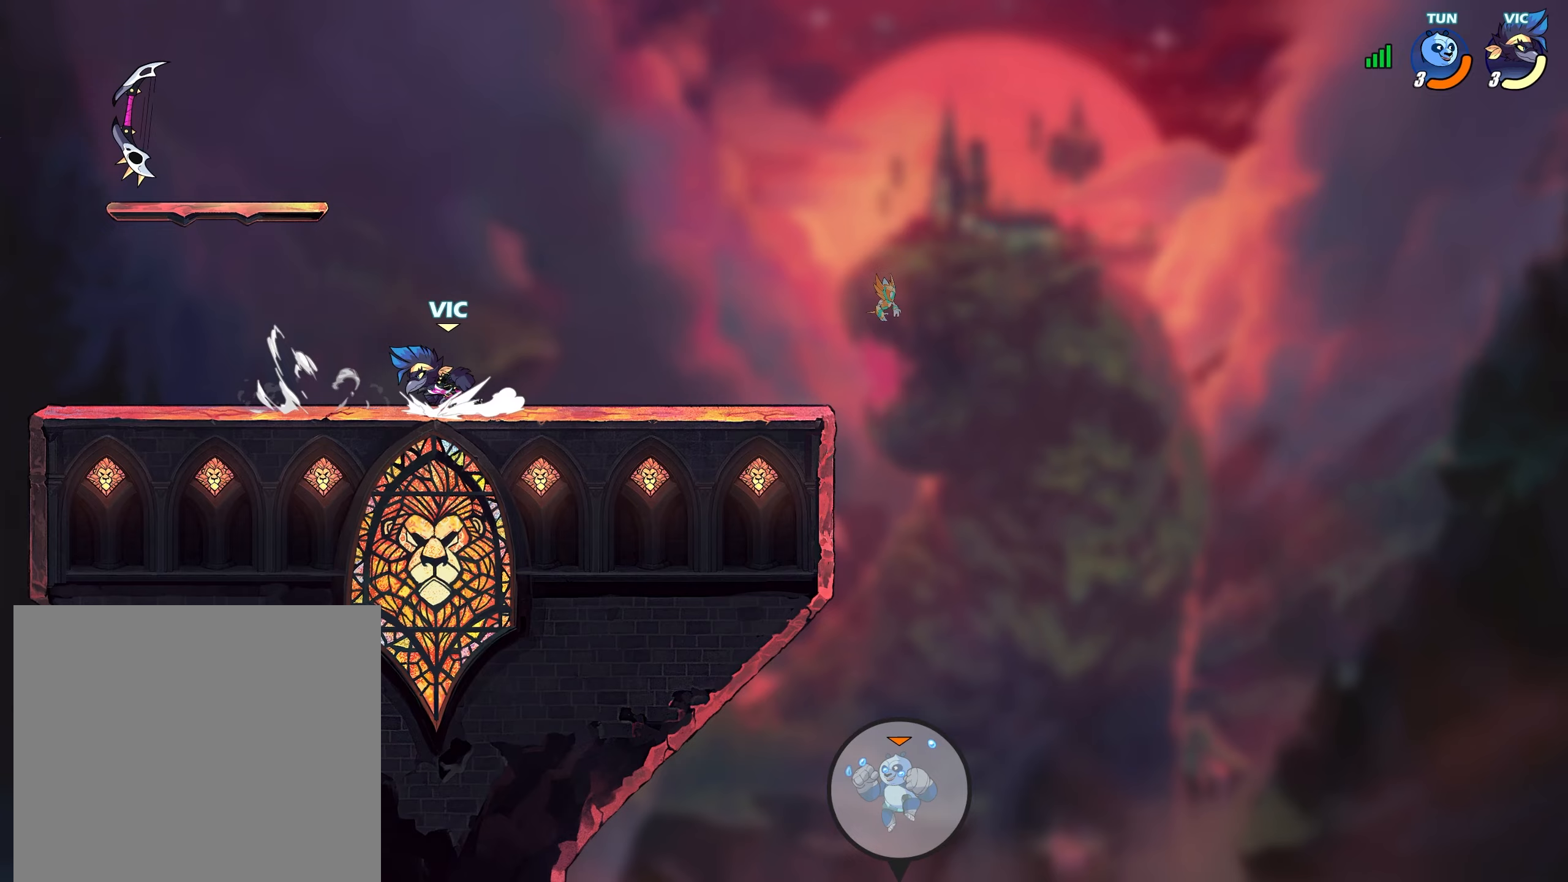
{"buttons": ["CROSS"], "left_stick": "down-right", "right_stick": "center", "events": [[17, "CROSS", "down"], [17, "left_stick", "down-left"], [50, "L2", "up"], [83, "CROSS", "up"], [200, "L2", "down"], [217, "CROSS", "down"], [283, "L2", "up"], [300, "CROSS", "up"], [367, "left_stick", "down-right"], [417, "L2", "down"], [450, "CROSS", "down"], [483, "L2", "up"]]}
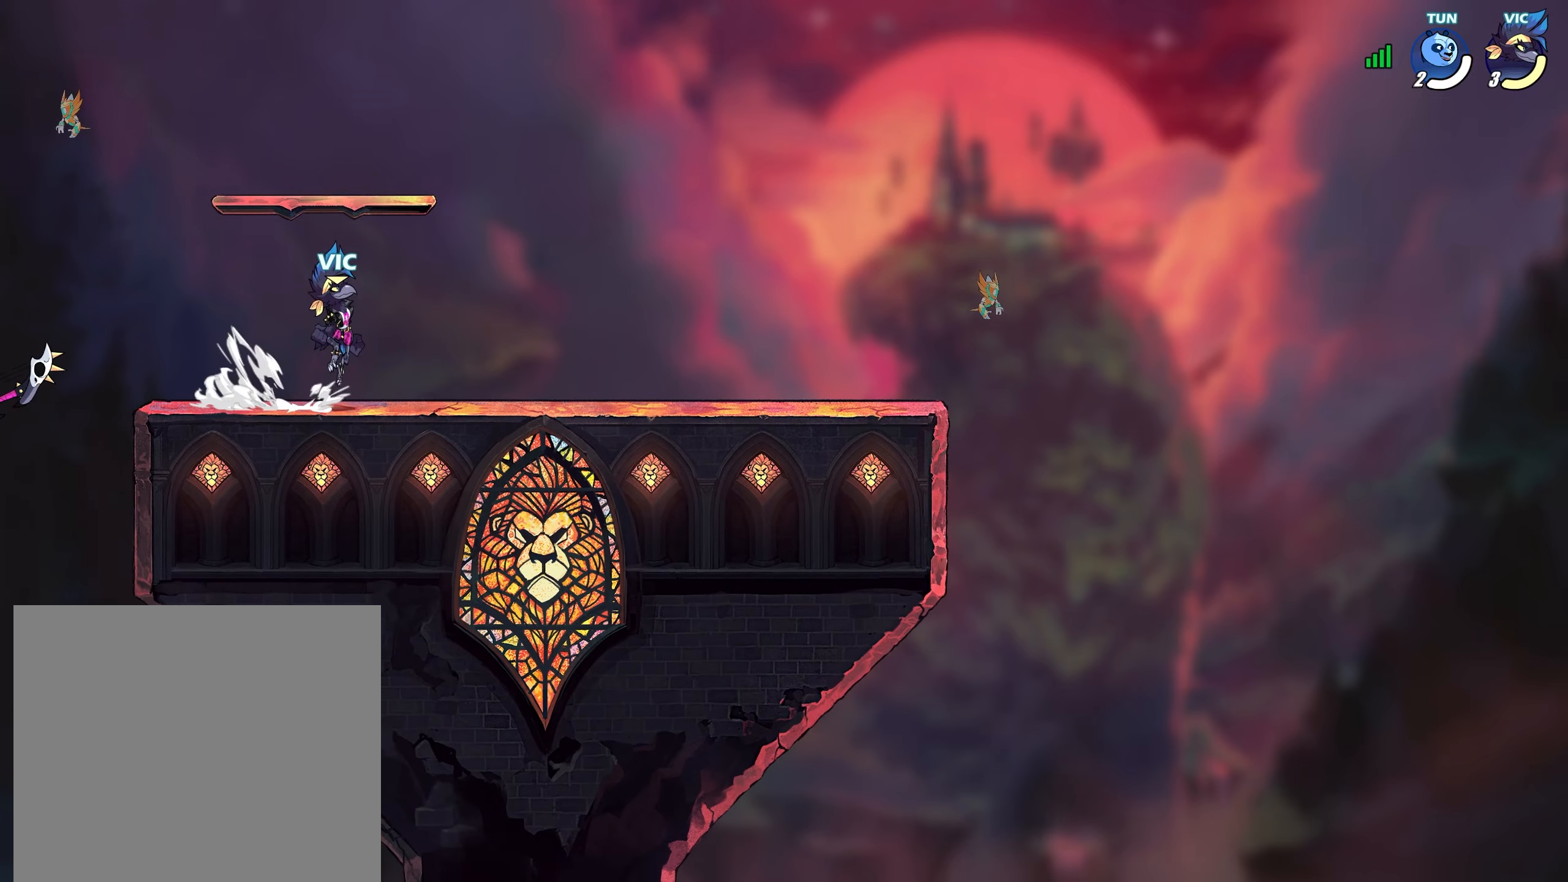
{"buttons": ["CROSS"], "left_stick": "left", "right_stick": "center", "events": [[17, "CROSS", "up"], [83, "left_stick", "up-left"], [100, "L2", "down"], [183, "left_stick", "up-right"], [200, "L2", "up"], [217, "CROSS", "down"], [333, "CROSS", "up"], [467, "CROSS", "down"], [483, "left_stick", "left"]]}
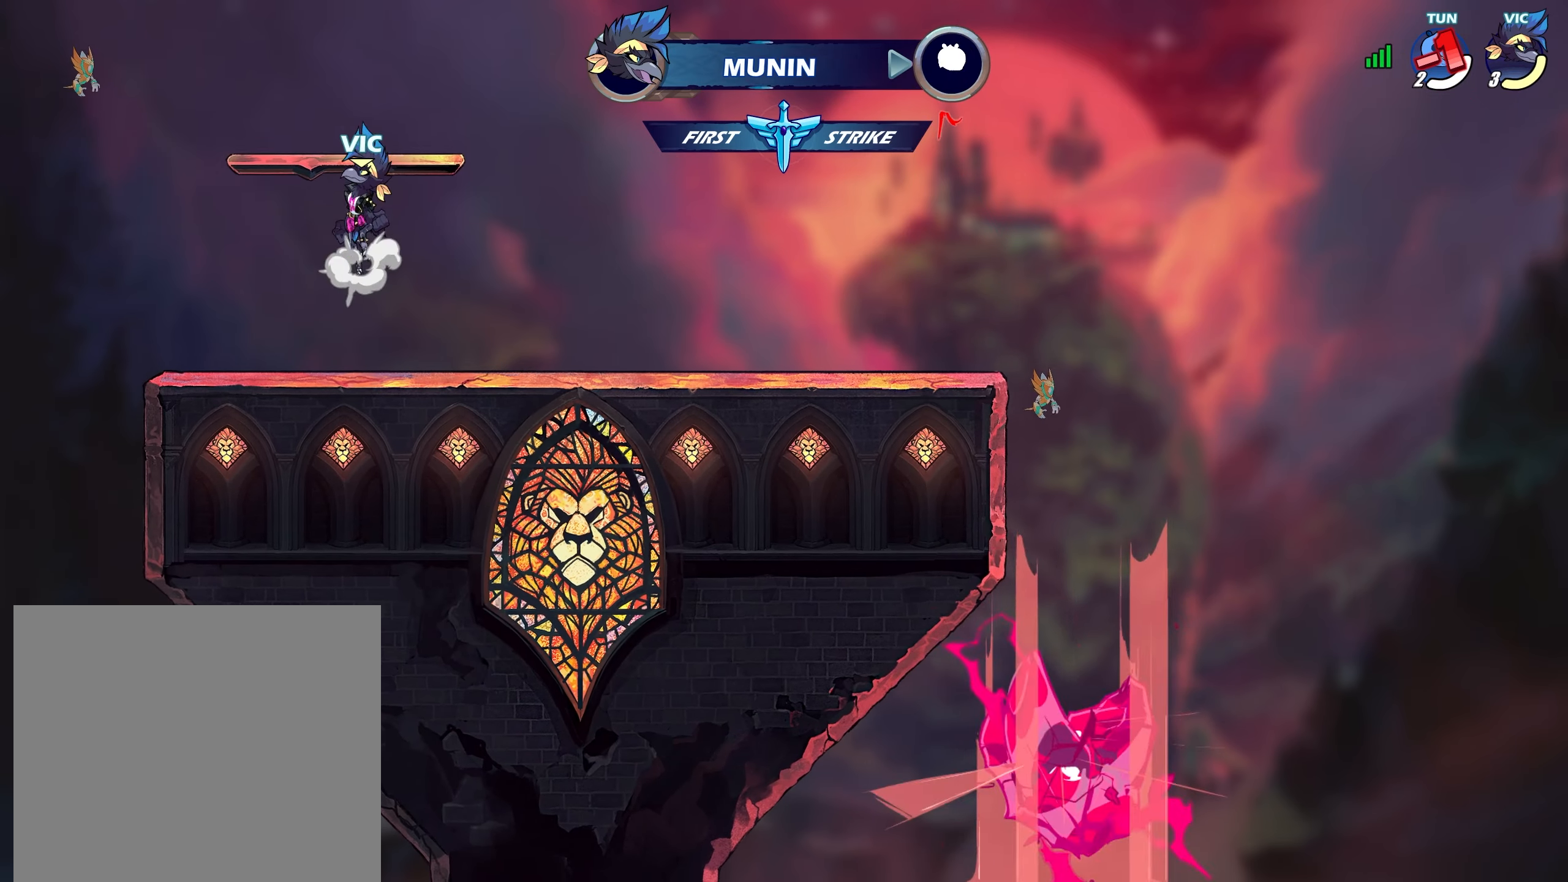
{"buttons": ["L2"], "left_stick": "left", "right_stick": "center", "events": [[67, "CROSS", "up"], [67, "left_stick", "up"], [183, "left_stick", "down-left"], [317, "left_stick", "down-right"], [367, "L2", "down"], [383, "left_stick", "up-right"], [450, "L2", "up"], [483, "left_stick", "left"], [500, "L2", "down"]]}
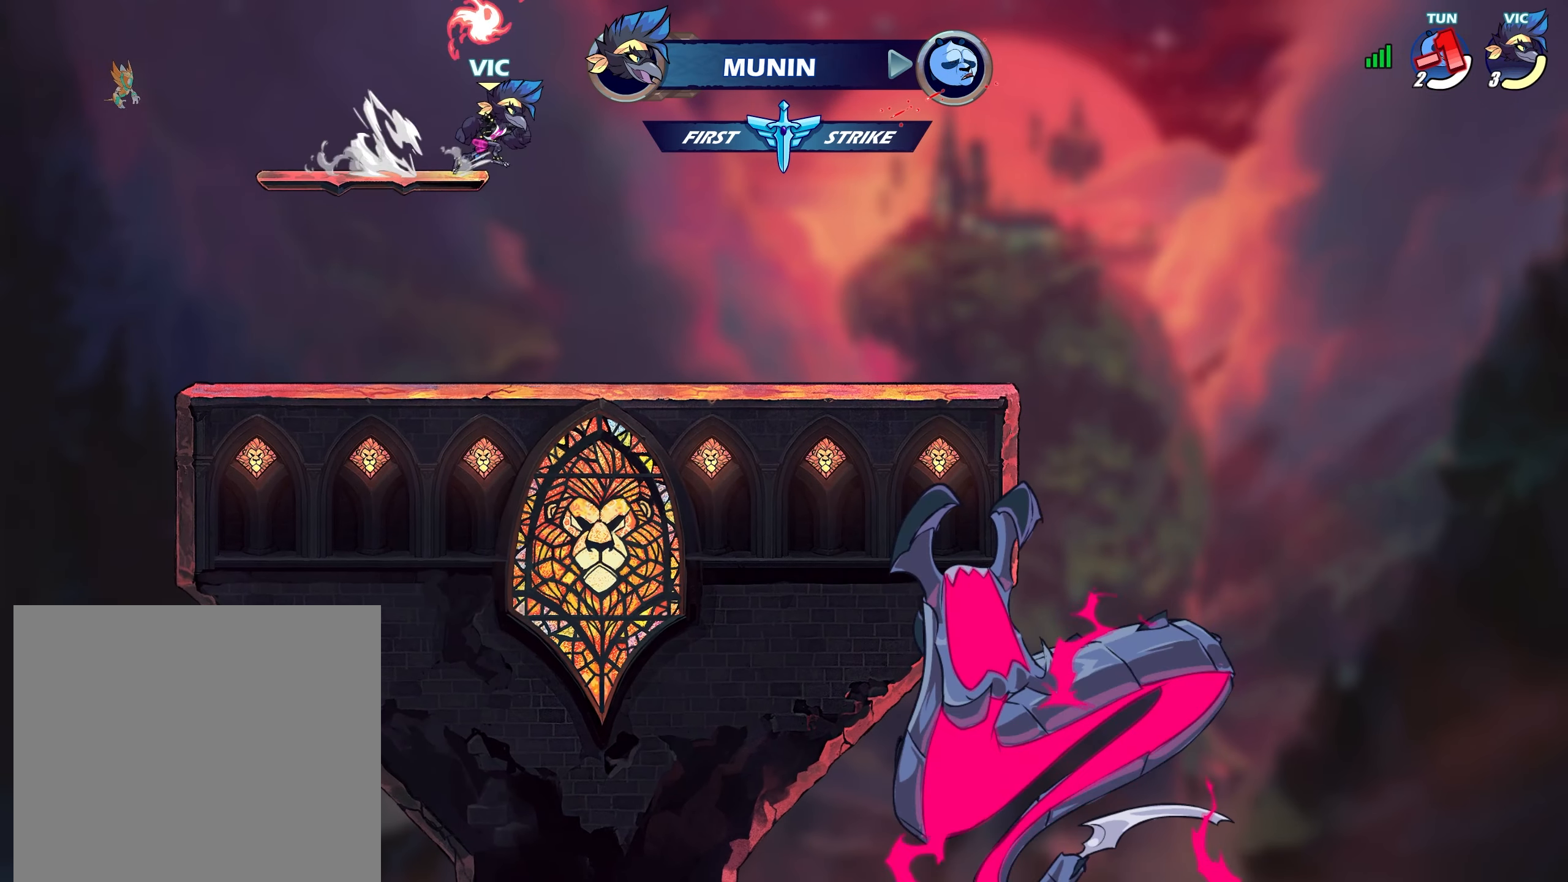
{"buttons": [], "left_stick": "left", "right_stick": "center", "events": [[100, "L2", "up"], [117, "left_stick", "up-right"], [200, "CROSS", "down"], [233, "R1", "down"], [283, "R1", "up"], [283, "left_stick", "left"], [333, "CROSS", "up"]]}
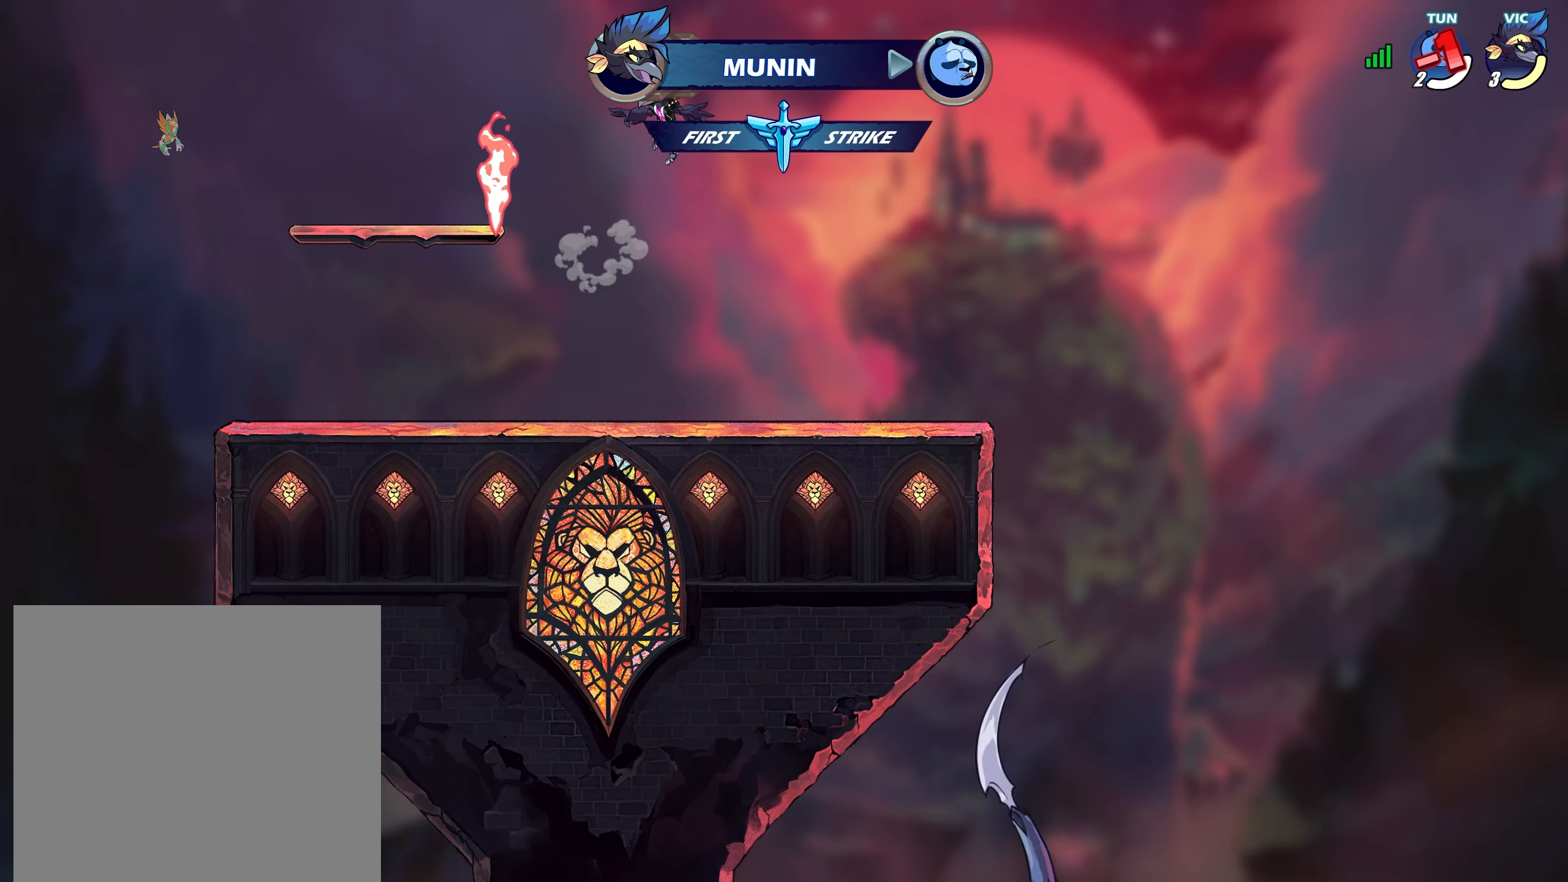
{"buttons": [], "left_stick": "up-left", "right_stick": "center", "events": [[33, "left_stick", "down"], [233, "left_stick", "right"], [283, "L2", "down"], [333, "left_stick", "up"], [383, "L2", "up"], [400, "SQUARE", "down"], [400, "left_stick", "left"], [467, "SQUARE", "up"], [483, "left_stick", "up-left"]]}
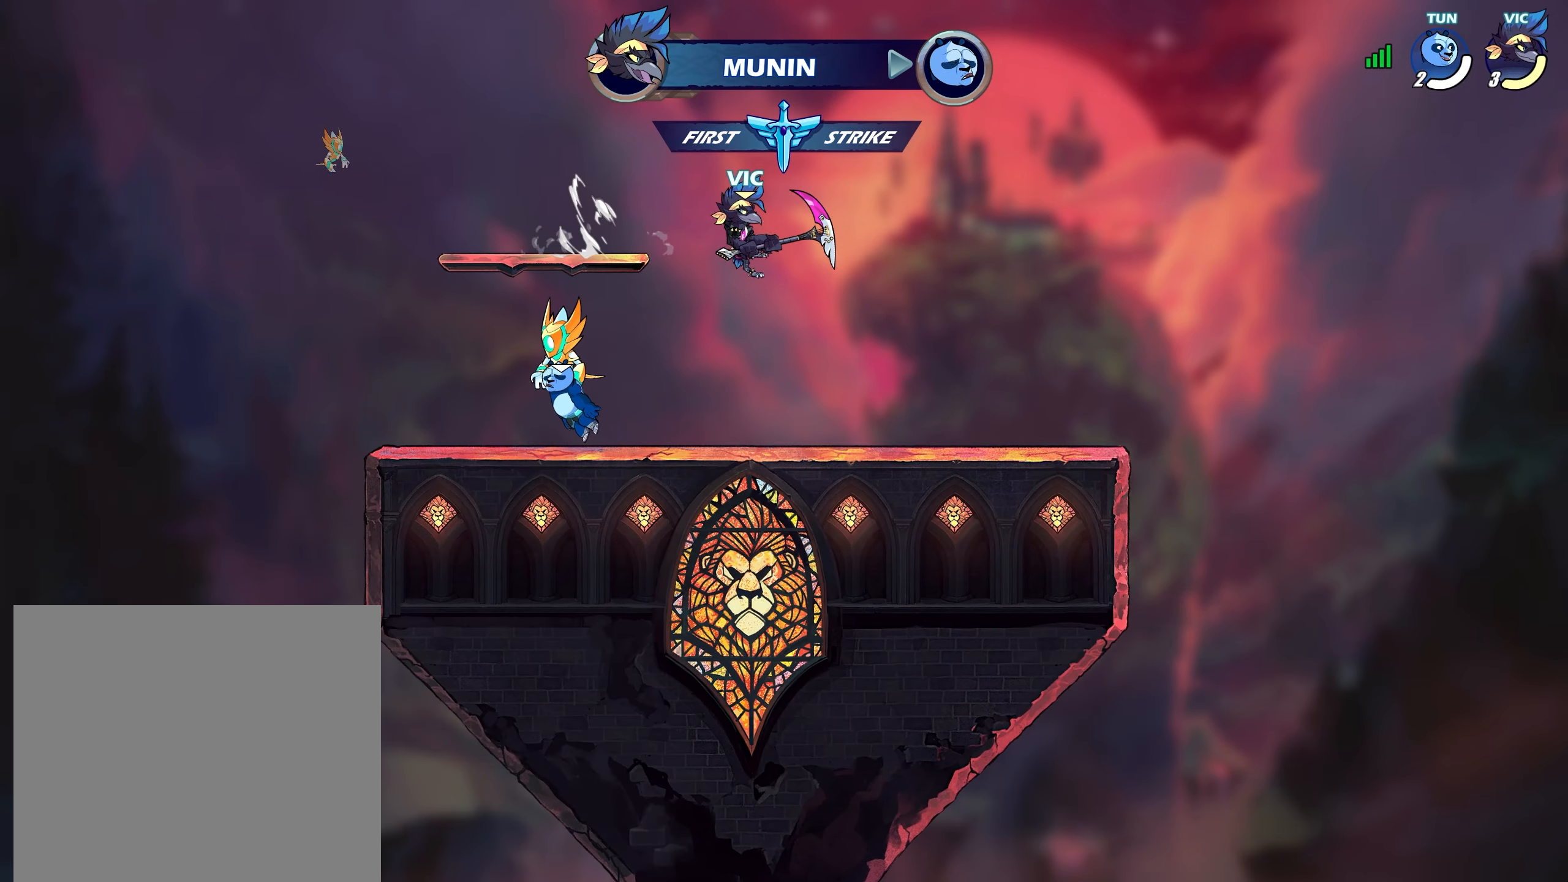
{"buttons": [], "left_stick": "left", "right_stick": "center", "events": [[33, "SQUARE", "down"], [67, "SQUARE", "up"], [83, "left_stick", "up-right"], [383, "left_stick", "center"], [467, "left_stick", "left"]]}
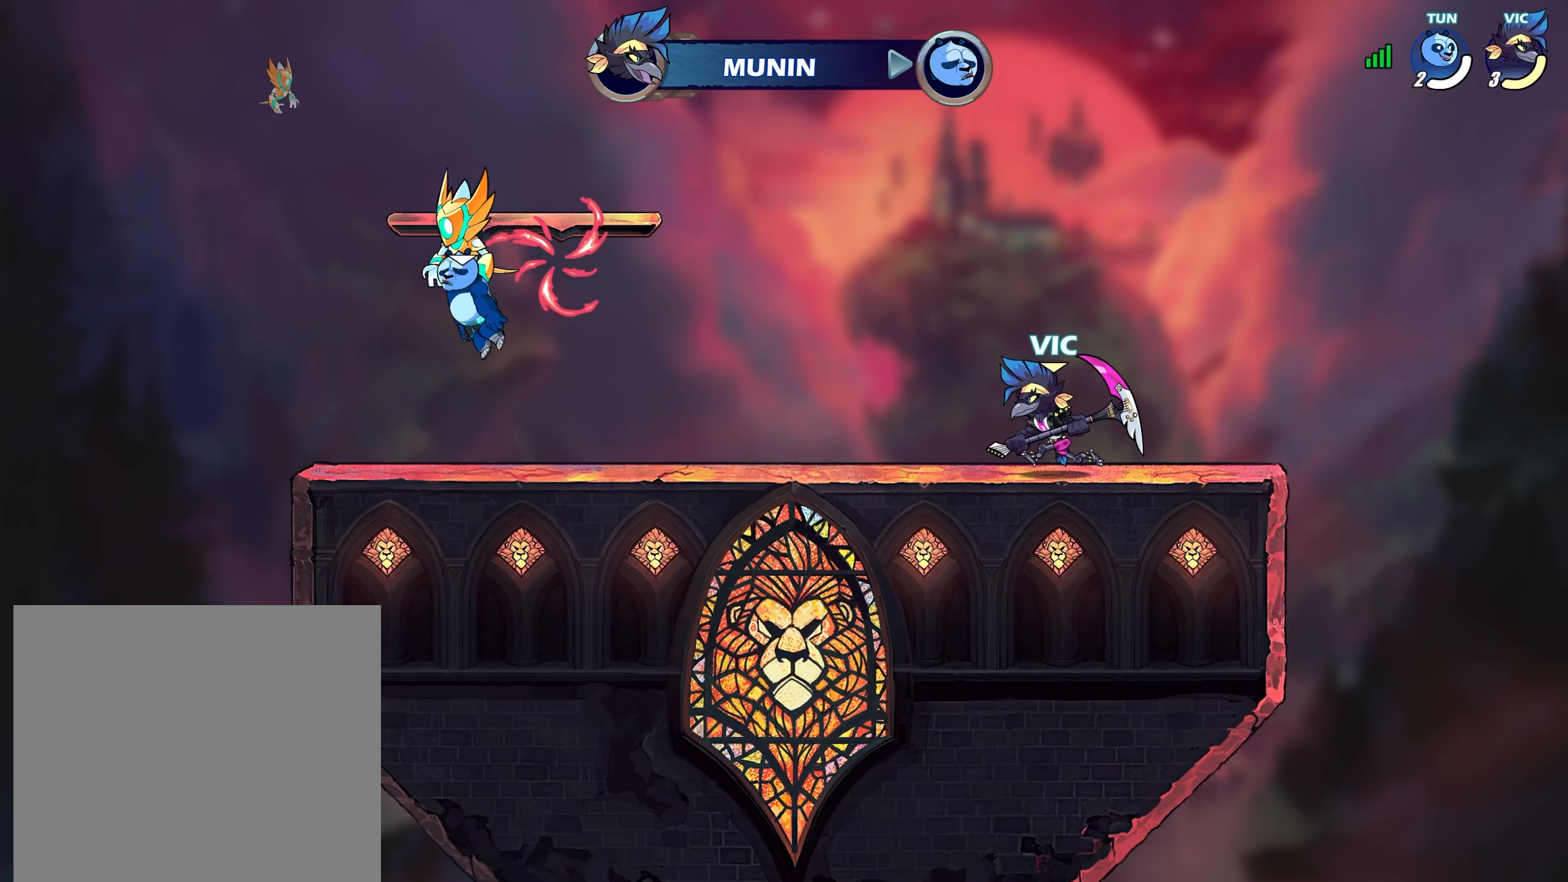
{"buttons": [], "left_stick": "down", "right_stick": "center", "events": [[50, "left_stick", "up"], [150, "left_stick", "down-left"], [250, "left_stick", "up-right"], [350, "left_stick", "left"], [400, "L2", "down"], [433, "CROSS", "down"], [483, "CROSS", "up"], [483, "L2", "up"], [500, "left_stick", "down"]]}
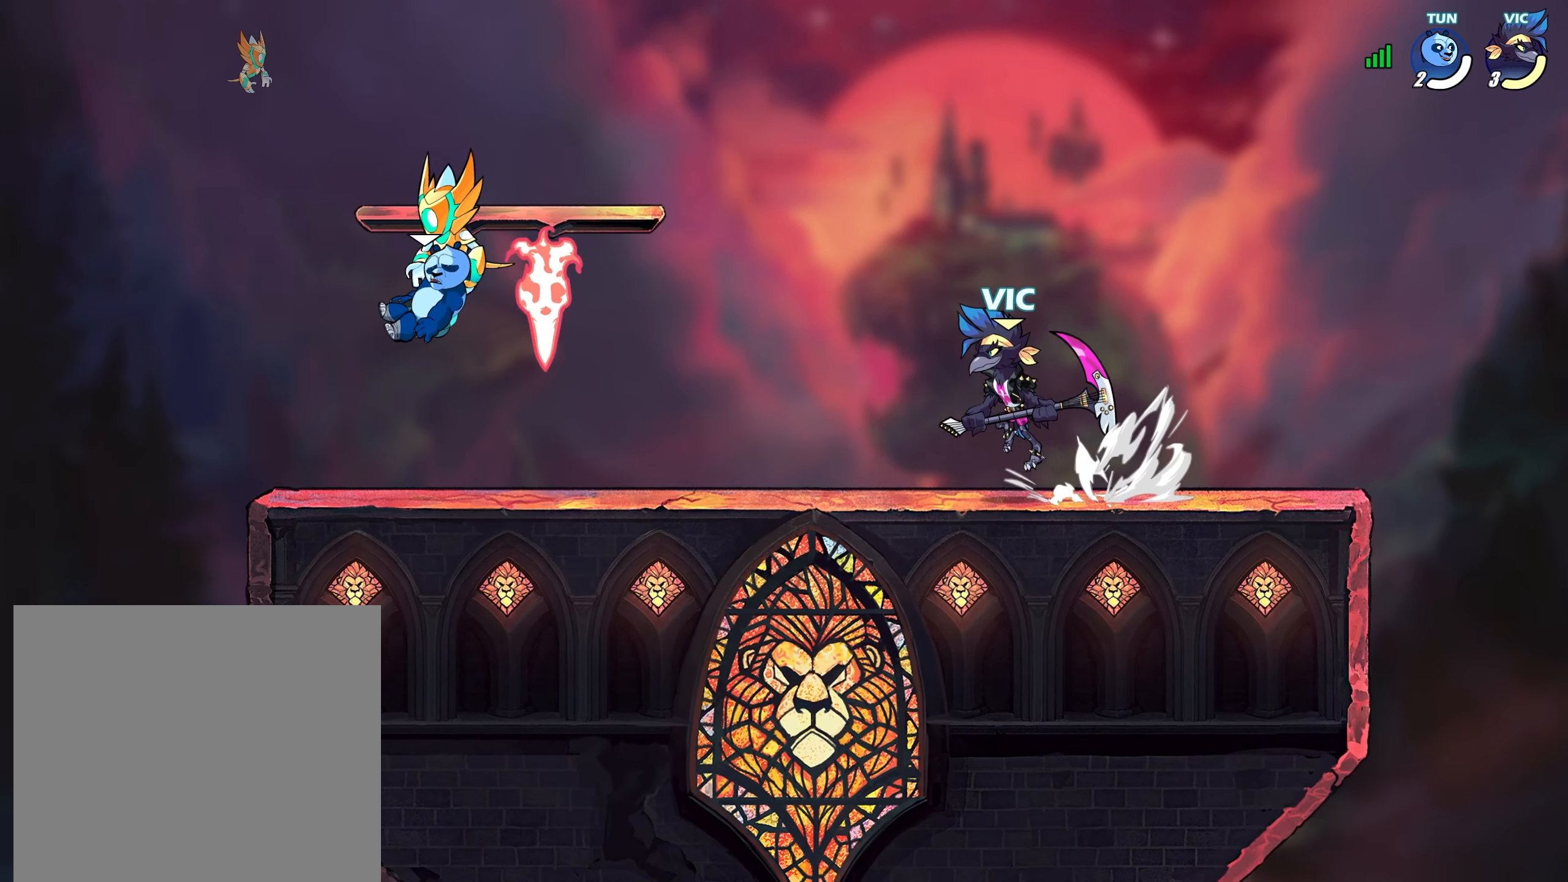
{"buttons": [], "left_stick": "down-left", "right_stick": "center", "events": [[117, "L2", "down"], [117, "left_stick", "left"], [167, "CROSS", "down"], [183, "left_stick", "down-left"], [217, "CROSS", "up"], [217, "L2", "up"], [317, "left_stick", "down-right"], [333, "L2", "down"], [383, "CROSS", "down"], [417, "L2", "up"], [450, "CROSS", "up"], [500, "left_stick", "down-left"]]}
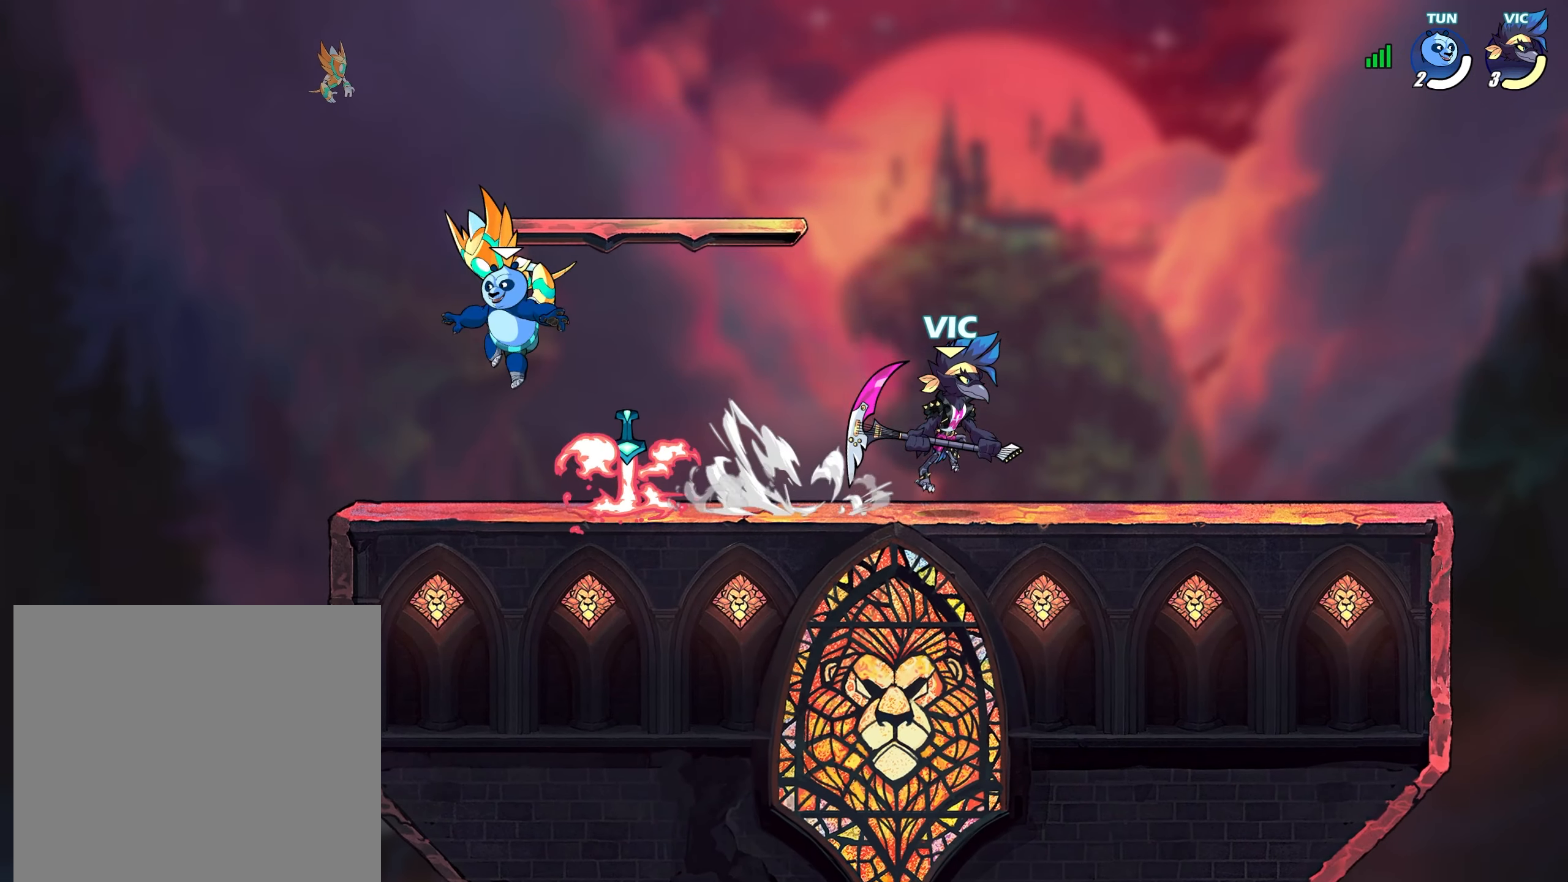
{"buttons": [], "left_stick": "down-left", "right_stick": "center", "events": [[33, "left_stick", "left"], [67, "L2", "down"], [133, "left_stick", "down-left"], [150, "CROSS", "down"], [150, "L2", "up"], [183, "SQUARE", "down"], [217, "CROSS", "up"], [250, "SQUARE", "up"], [300, "CROSS", "down"], [300, "SQUARE", "down"], [333, "SQUARE", "up"], [367, "CROSS", "up"]]}
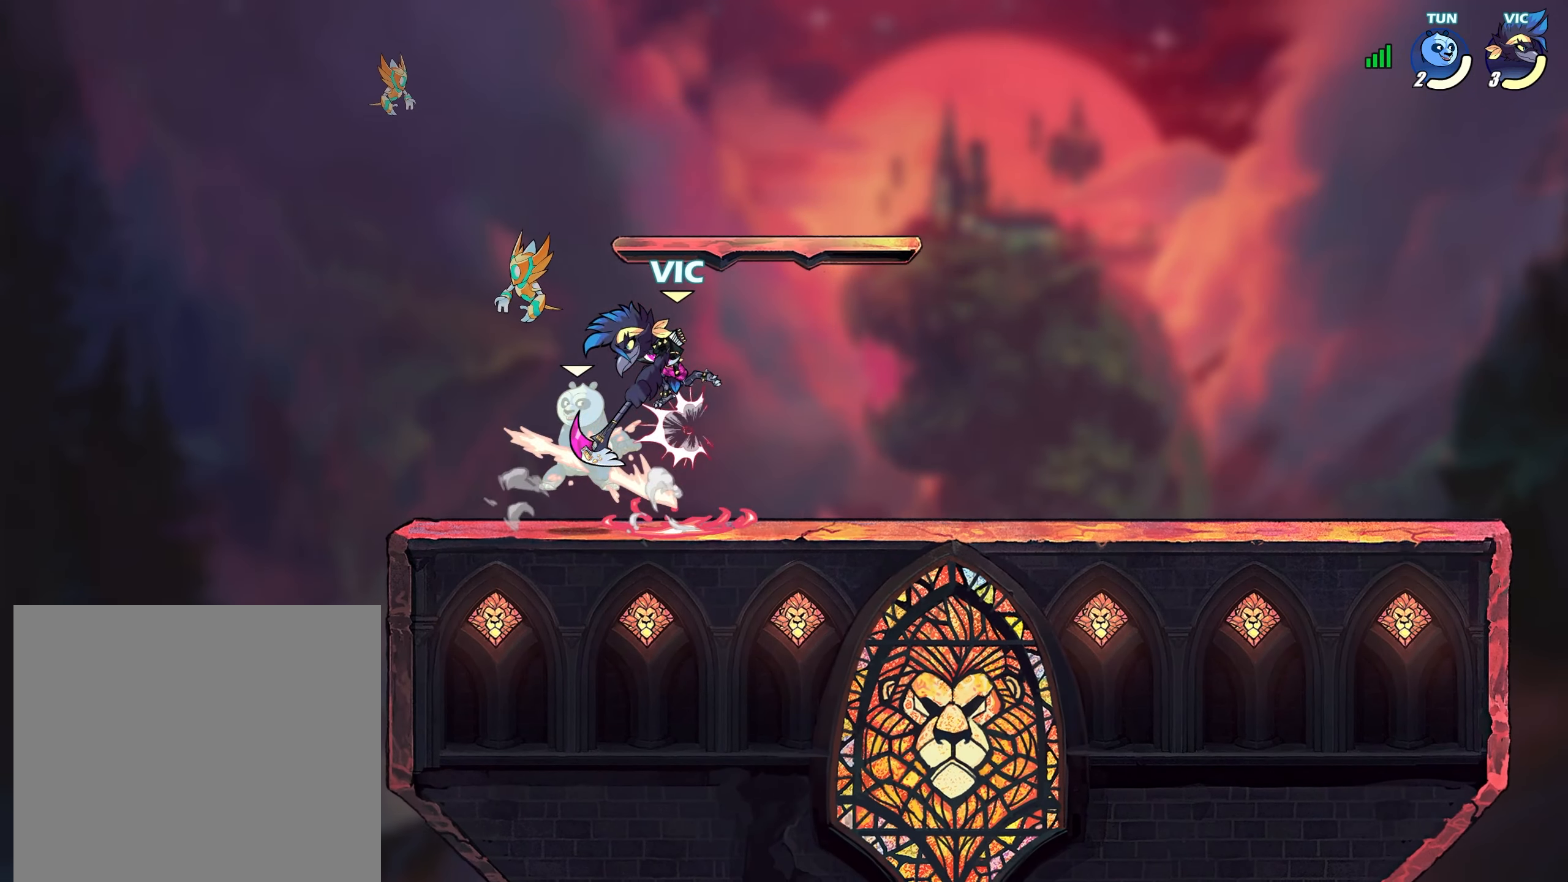
{"buttons": [], "left_stick": "right", "right_stick": "center", "events": [[183, "left_stick", "up-right"], [350, "left_stick", "down"], [500, "left_stick", "right"]]}
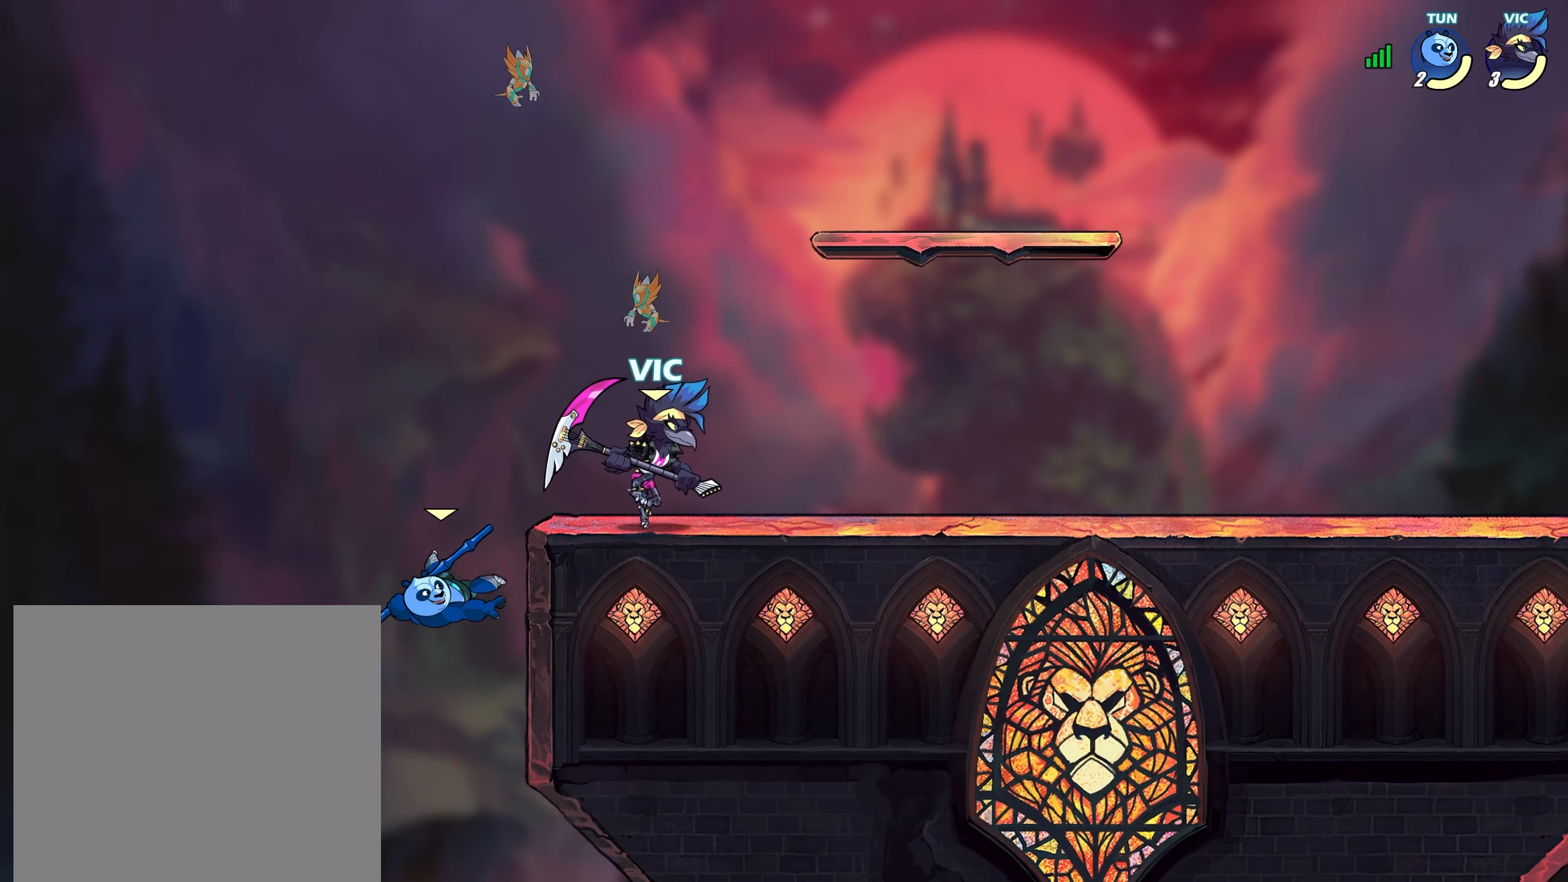
{"buttons": [], "left_stick": "up-right", "right_stick": "center", "events": [[33, "L2", "down"], [67, "CROSS", "down"], [117, "L2", "up"], [133, "CROSS", "up"], [133, "left_stick", "down"], [250, "left_stick", "left"], [267, "L2", "down"], [350, "L2", "up"], [367, "left_stick", "up-right"], [400, "L2", "down"], [500, "L2", "up"]]}
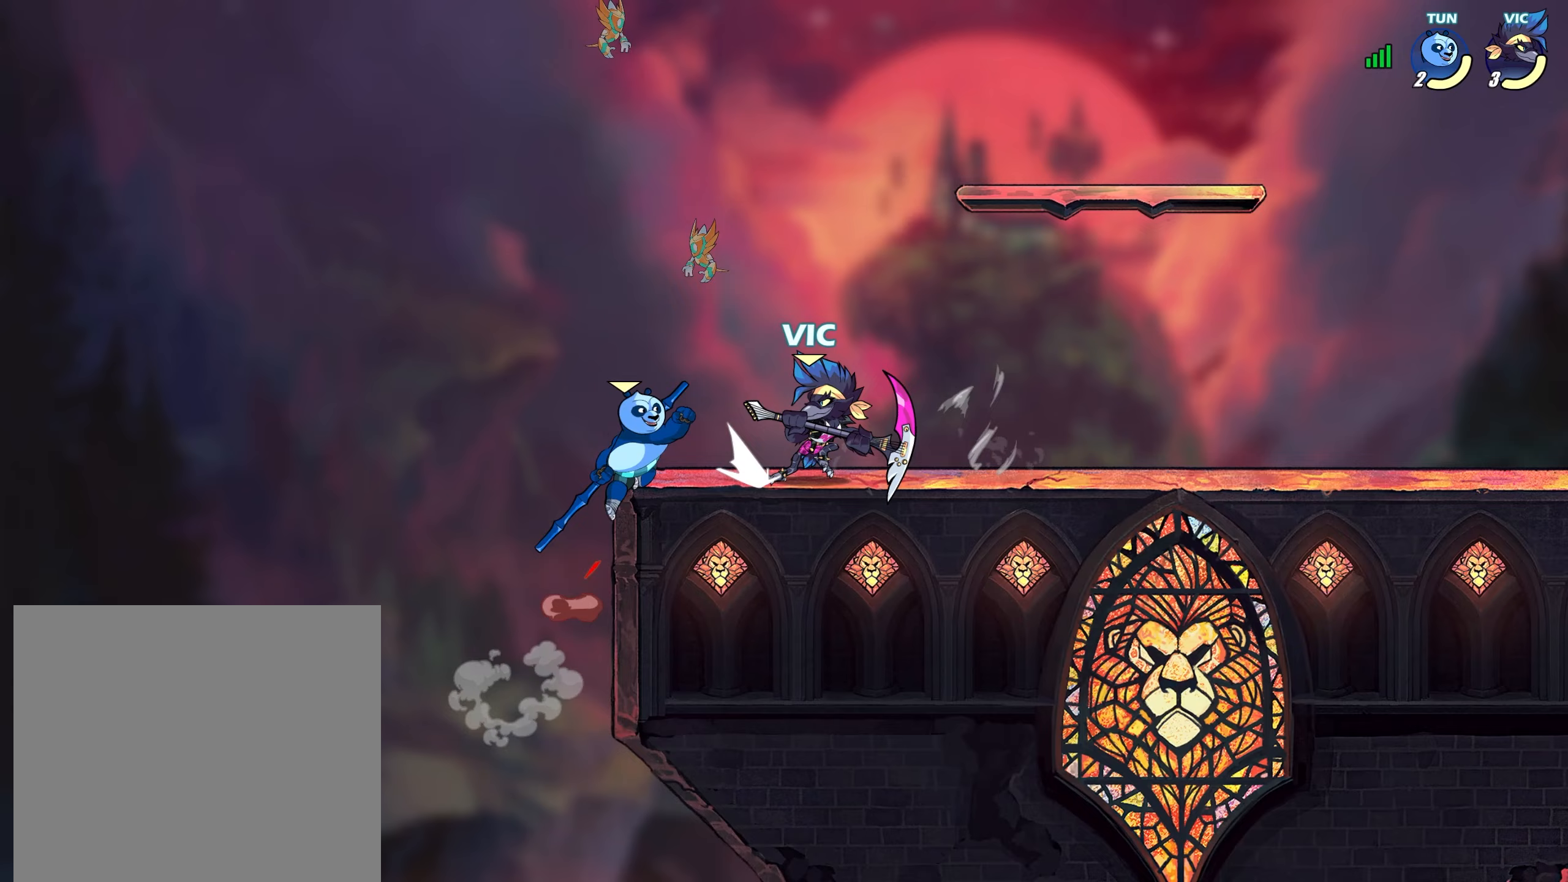
{"buttons": [], "left_stick": "center", "right_stick": "center", "events": [[17, "left_stick", "down-right"], [67, "left_stick", "down-left"], [133, "L2", "down"], [167, "left_stick", "up-left"], [217, "SQUARE", "down"], [217, "left_stick", "center"], [233, "L2", "up"], [283, "SQUARE", "up"], [350, "SQUARE", "down"], [400, "SQUARE", "up"], [400, "right_stick", "down"], [467, "right_stick", "center"]]}
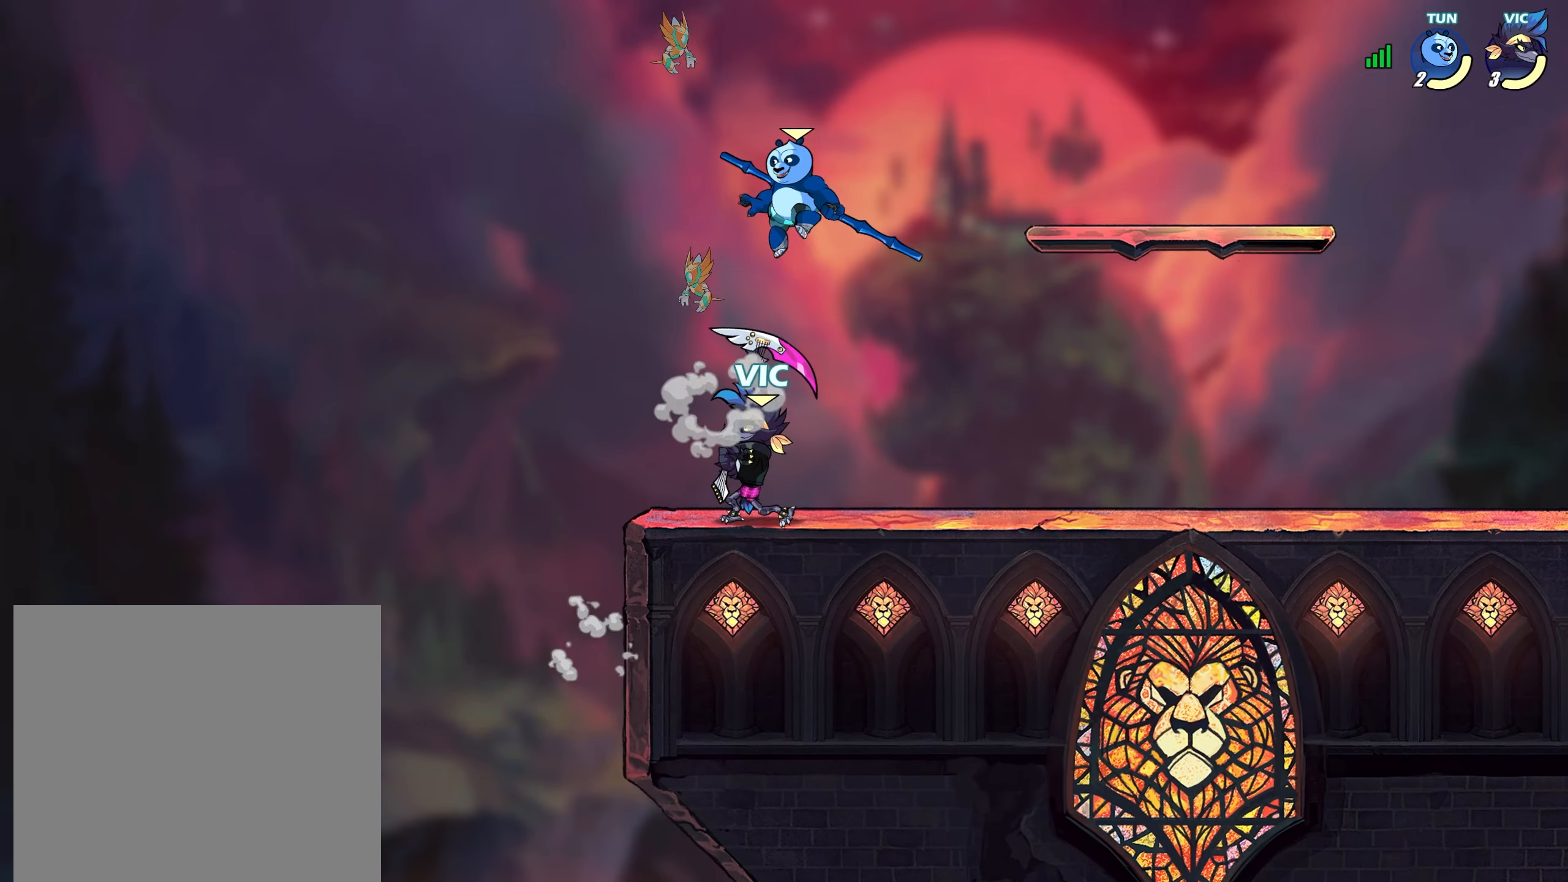
{"buttons": [], "left_stick": "down", "right_stick": "center", "events": [[150, "left_stick", "right"], [333, "L2", "down"], [383, "CROSS", "down"], [400, "L2", "up"], [433, "left_stick", "down"], [467, "CROSS", "up"]]}
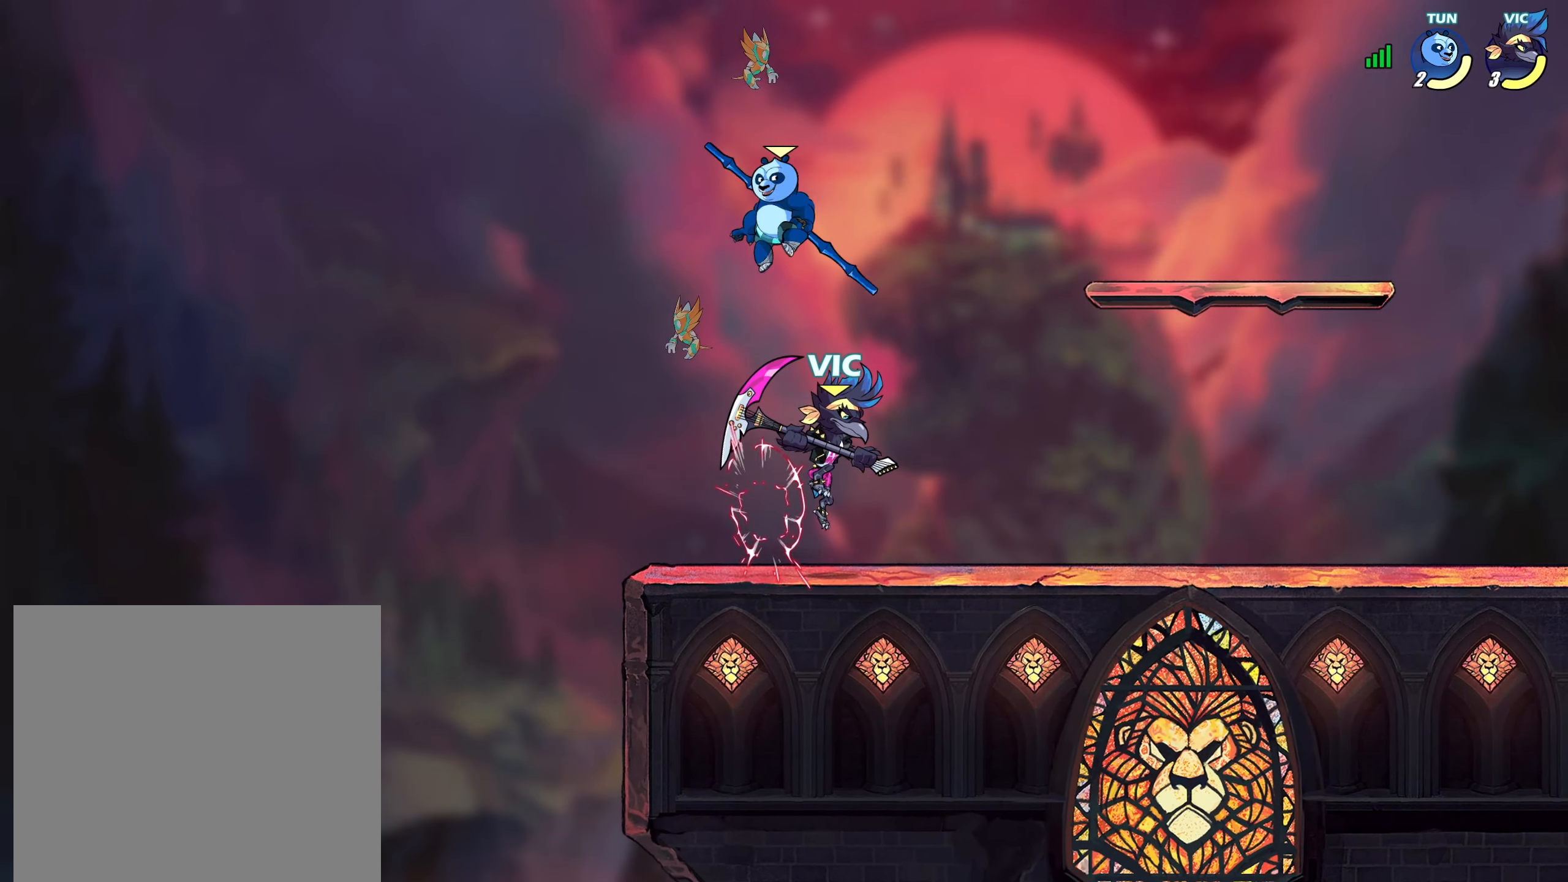
{"buttons": ["SQUARE"], "left_stick": "left", "right_stick": "center", "events": [[133, "left_stick", "right"], [200, "L2", "down"], [300, "L2", "up"], [350, "SQUARE", "down"], [350, "left_stick", "left"], [433, "SQUARE", "up"], [483, "SQUARE", "down"]]}
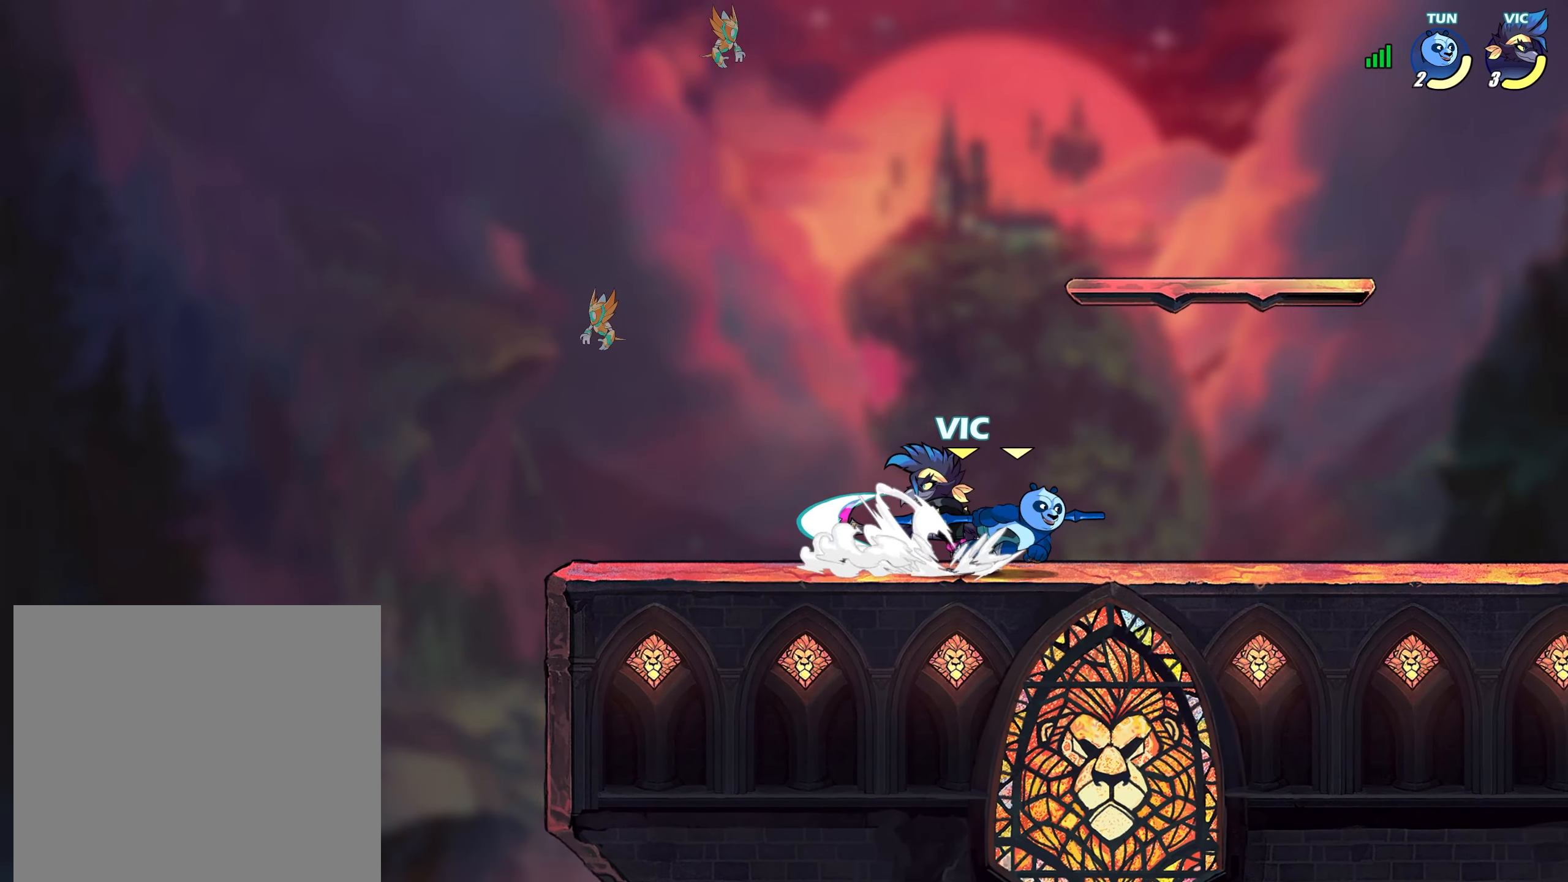
{"buttons": [], "left_stick": "up-right", "right_stick": "center", "events": [[67, "SQUARE", "up"], [67, "left_stick", "center"], [400, "left_stick", "down-left"], [500, "left_stick", "up-right"]]}
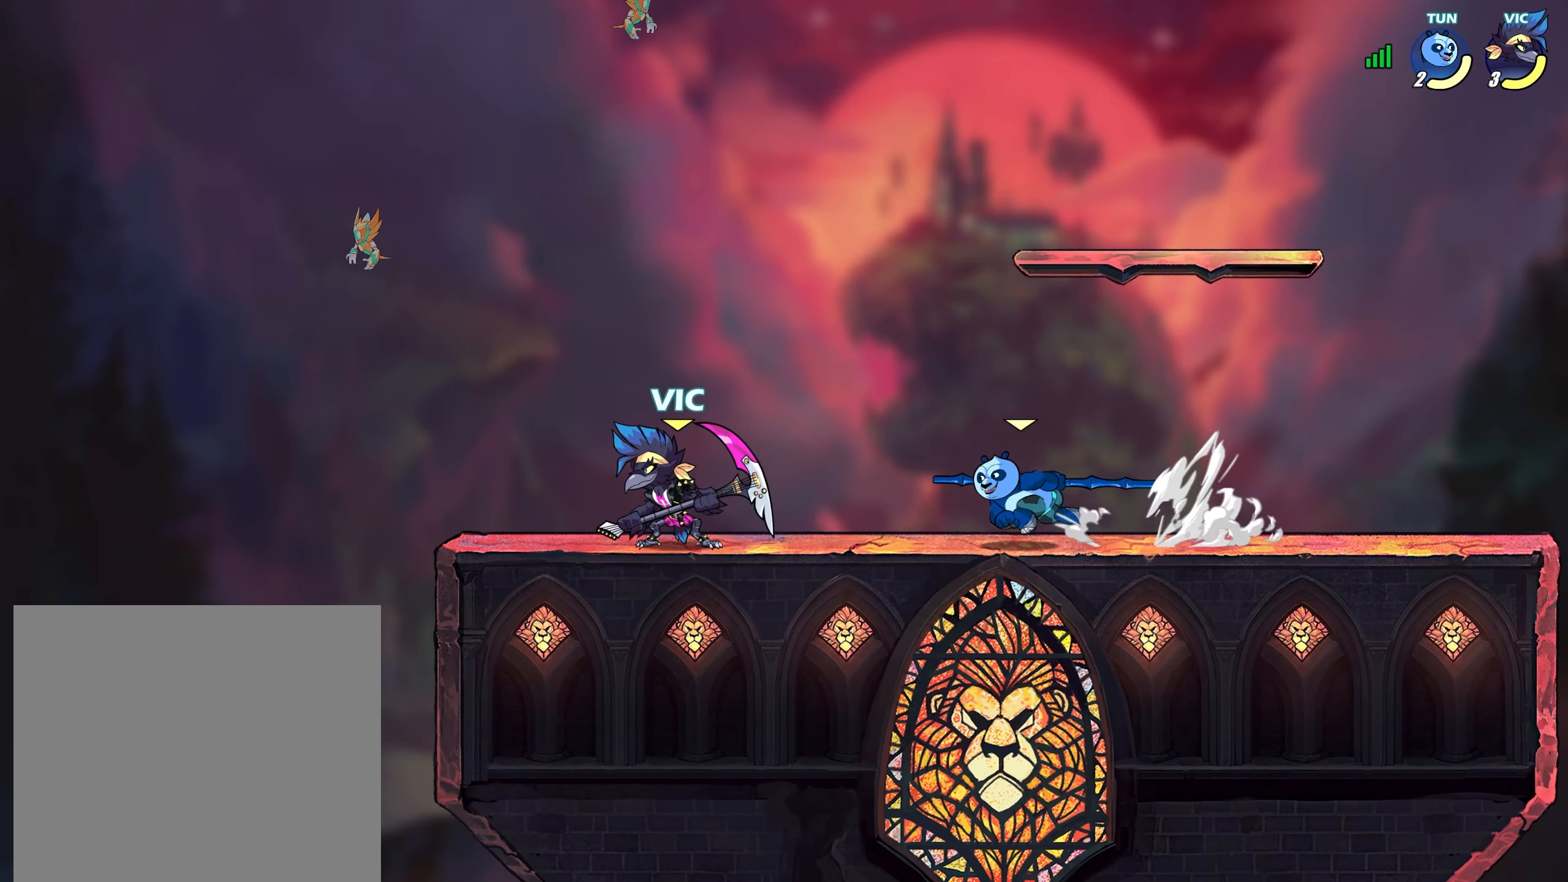
{"buttons": [], "left_stick": "down-left", "right_stick": "center", "events": [[67, "left_stick", "left"], [150, "left_stick", "down-left"], [300, "left_stick", "right"], [383, "L2", "down"], [400, "left_stick", "up-right"], [500, "L2", "up"], [500, "left_stick", "down-left"]]}
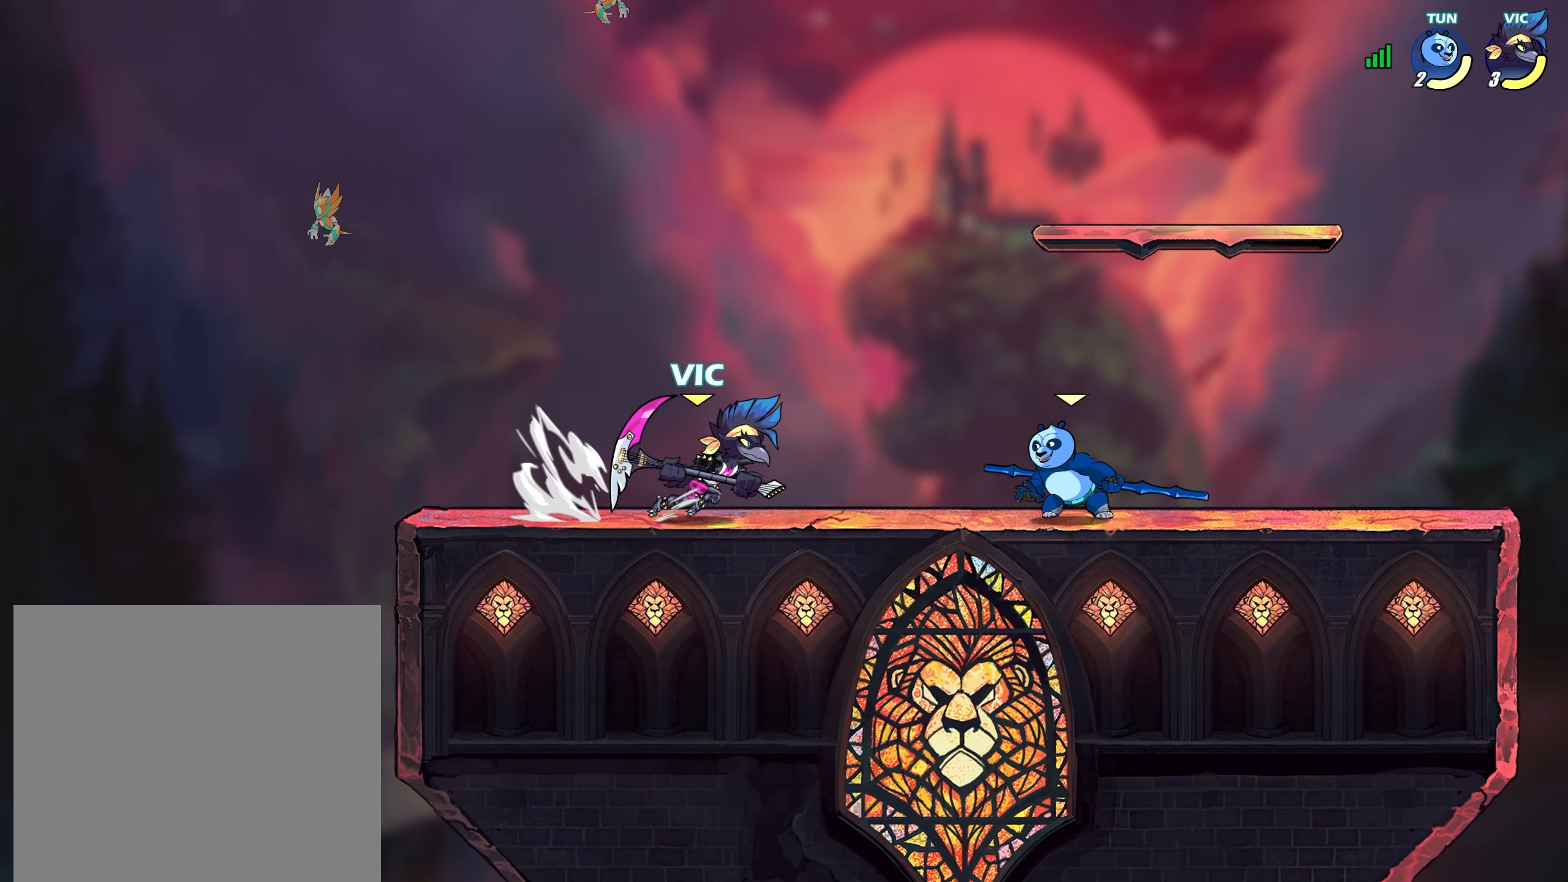
{"buttons": [], "left_stick": "left", "right_stick": "center", "events": [[17, "left_stick", "center"], [83, "SQUARE", "down"], [150, "SQUARE", "up"], [217, "SQUARE", "down"], [250, "right_stick", "down"], [267, "SQUARE", "up"], [317, "right_stick", "center"], [467, "left_stick", "left"]]}
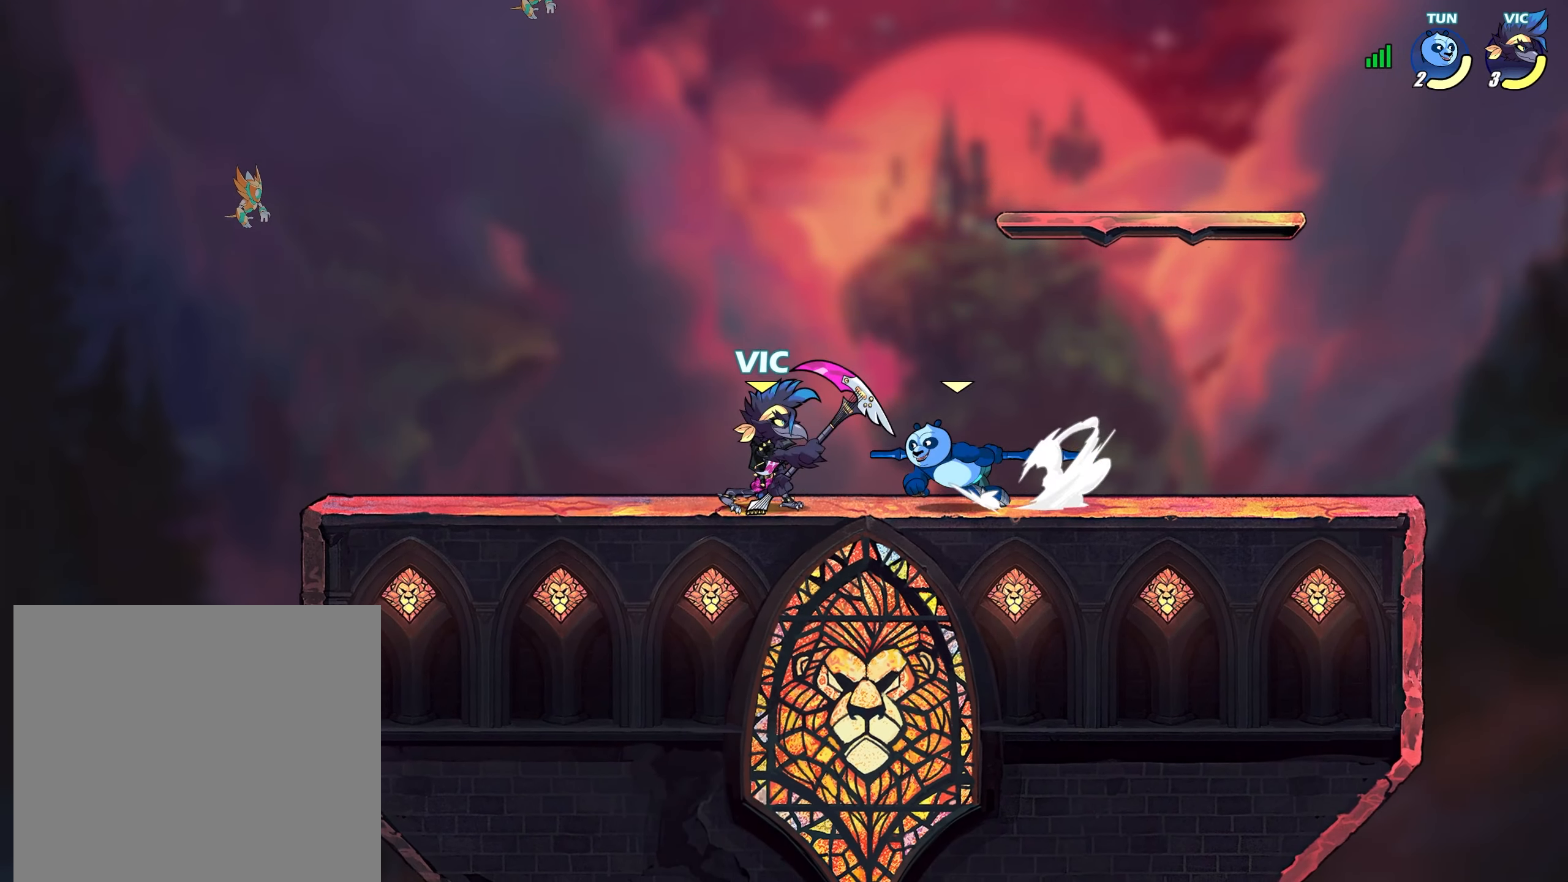
{"buttons": ["CROSS"], "left_stick": "center", "right_stick": "center", "events": [[117, "CROSS", "down"], [167, "left_stick", "center"], [200, "CROSS", "up"], [417, "CROSS", "down"]]}